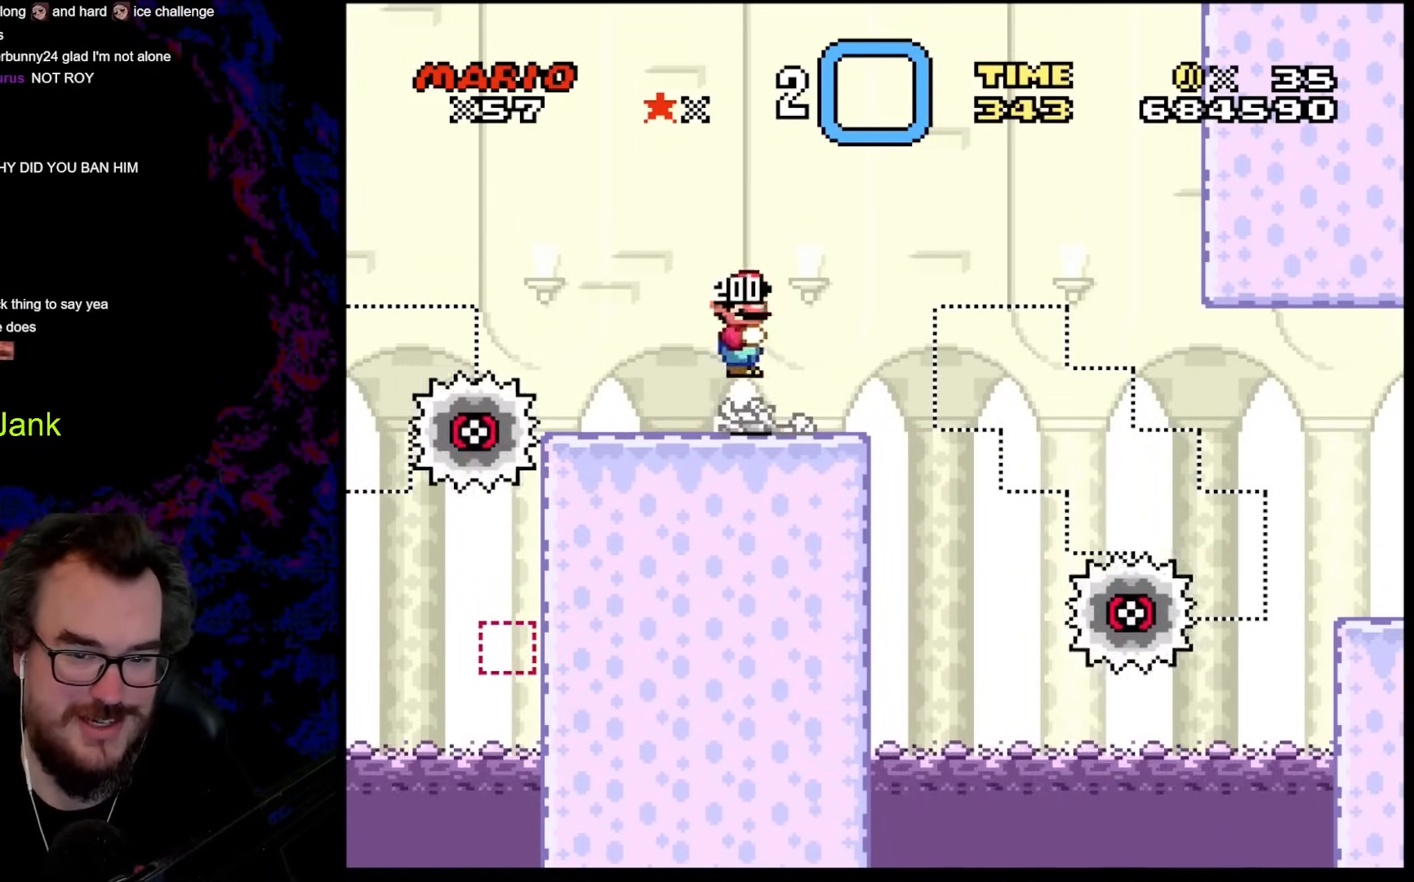
Gameplay with a controller (Nintendo layout); each line is a JSON object with the inputs held at the frame after it. "events" lists button and stick changes between this image and that frame as [ms after this image, input, new state], when the widget could be followed in between. Not read: L3 R3.
{"buttons": ["X"], "events": [[69, "DPAD_RIGHT", "up"]]}
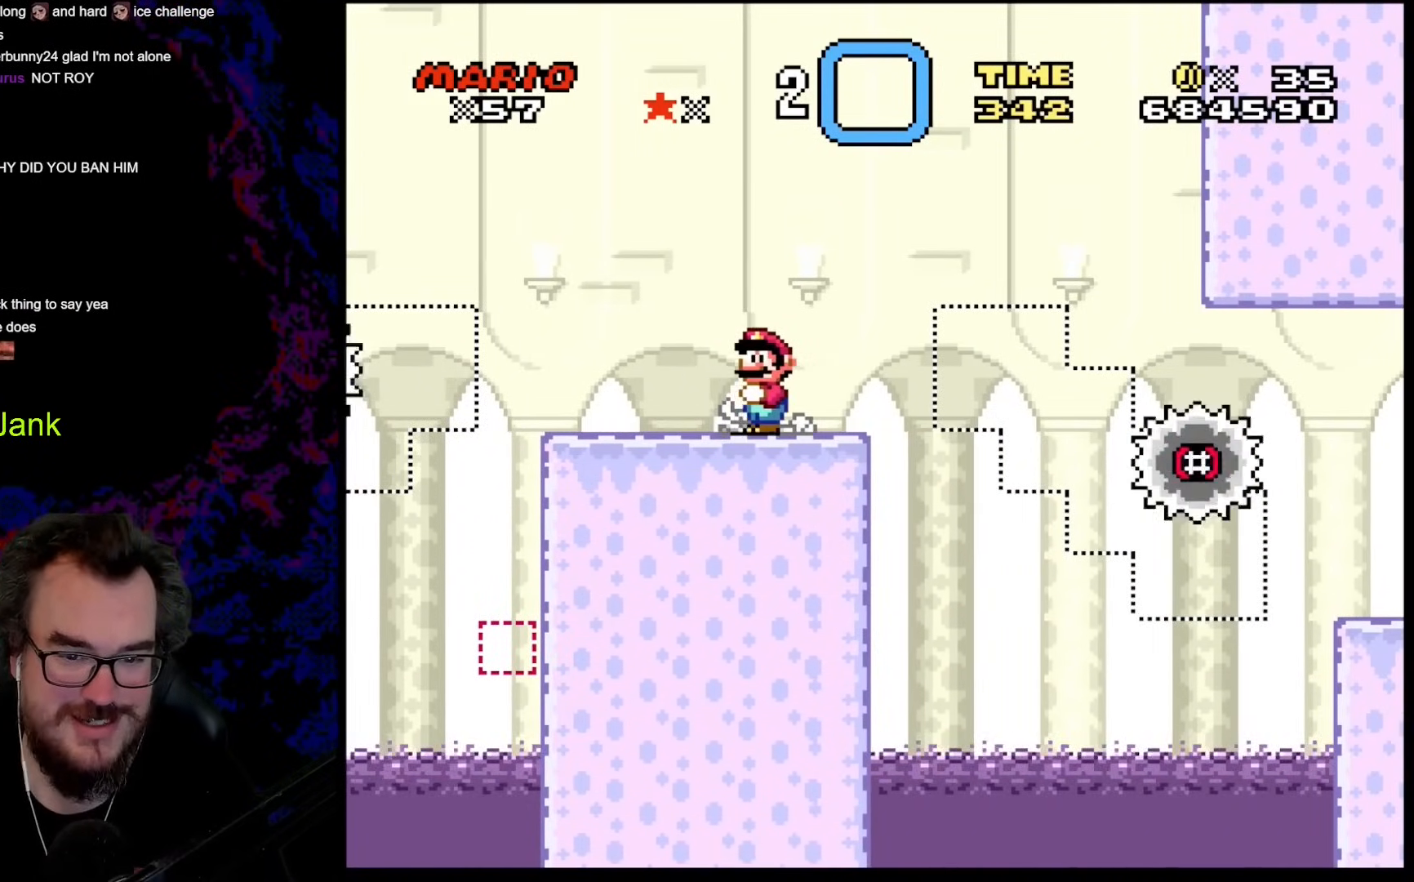
{"buttons": ["DPAD_RIGHT"], "events": [[222, "DPAD_RIGHT", "down"], [341, "DPAD_RIGHT", "up"], [478, "DPAD_RIGHT", "down"], [478, "X", "up"]]}
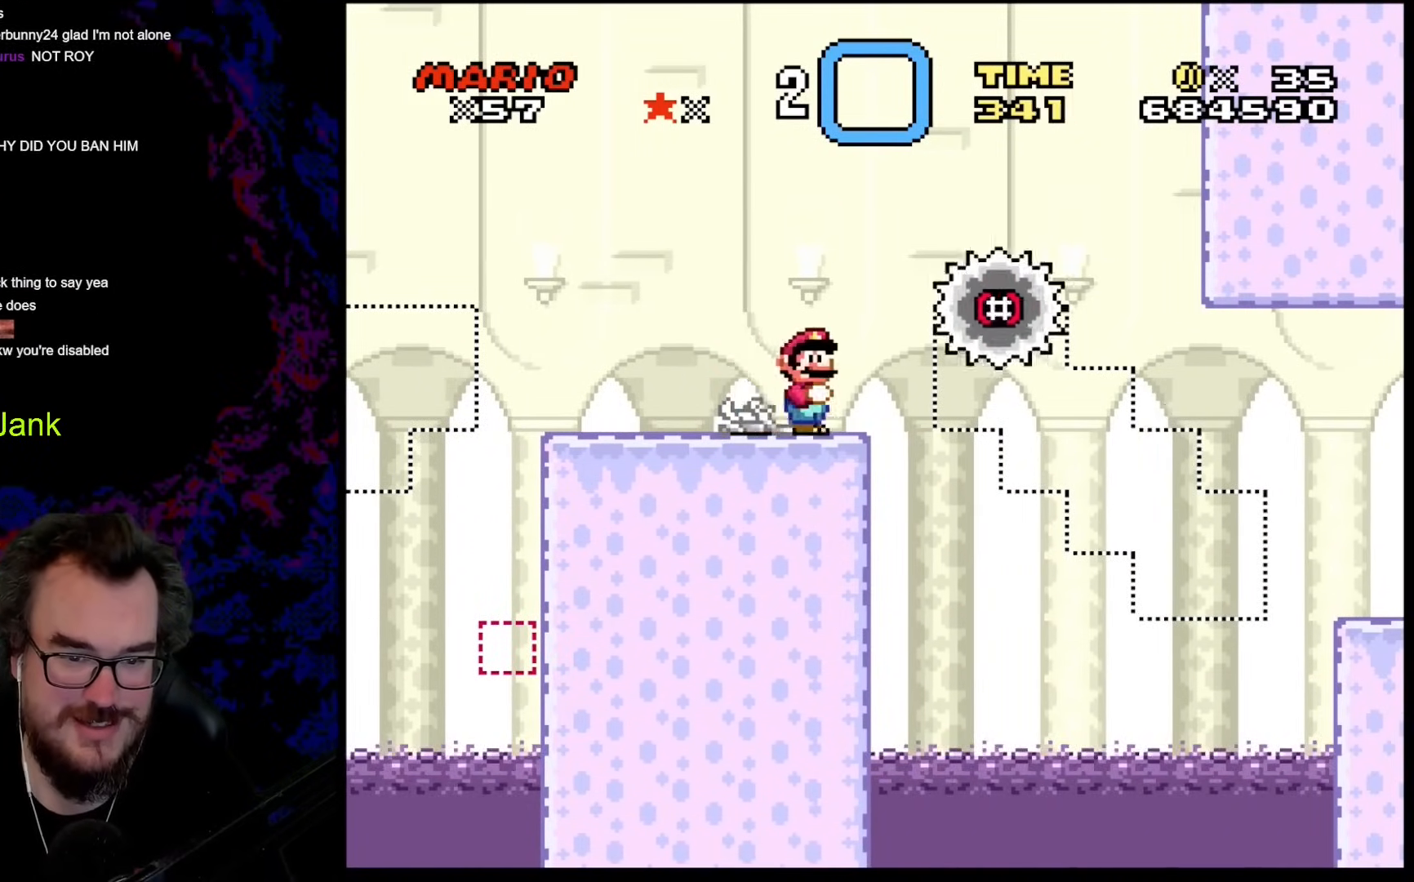
{"buttons": ["A", "X", "DPAD_RIGHT"], "events": [[17, "X", "down"], [68, "A", "down"]]}
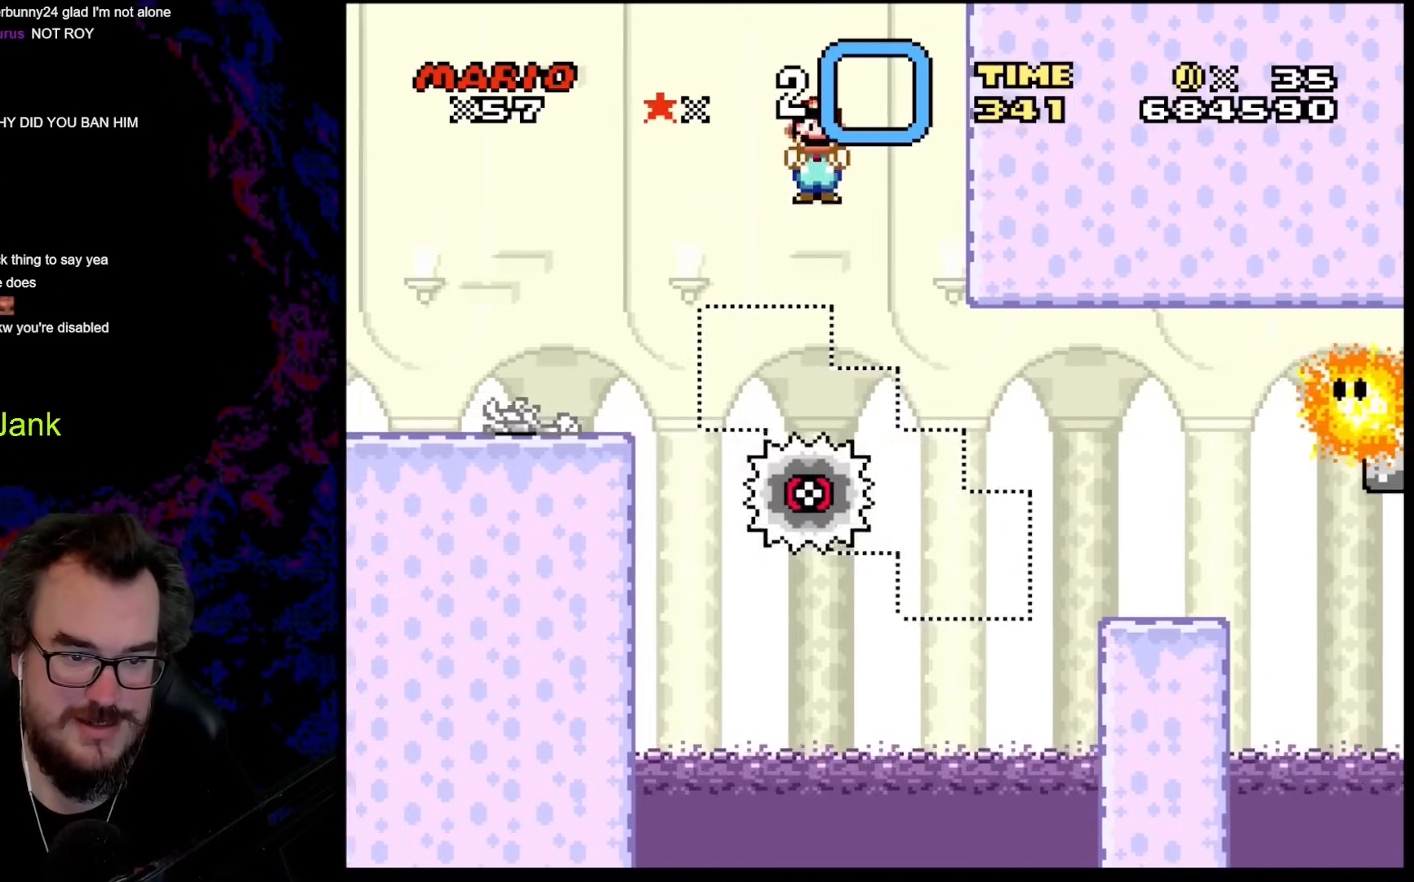
{"buttons": ["X", "DPAD_RIGHT"], "events": [[52, "DPAD_DOWN", "down"], [69, "DPAD_LEFT", "down"], [69, "DPAD_RIGHT", "up"], [103, "DPAD_DOWN", "up"], [205, "DPAD_LEFT", "up"], [205, "DPAD_RIGHT", "down"], [325, "A", "up"]]}
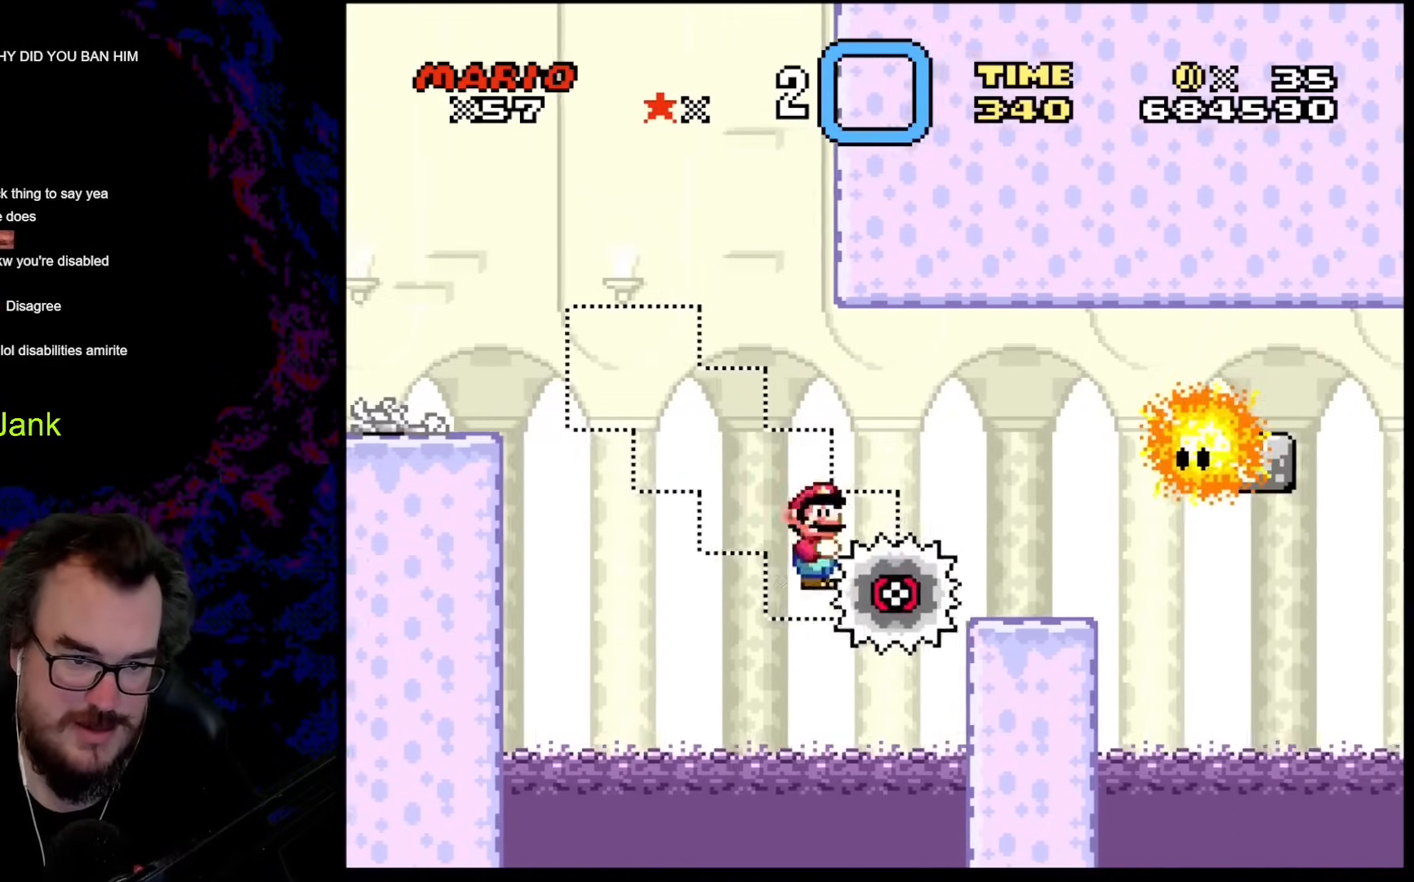
{"buttons": ["A", "X", "DPAD_RIGHT"], "events": [[68, "A", "down"]]}
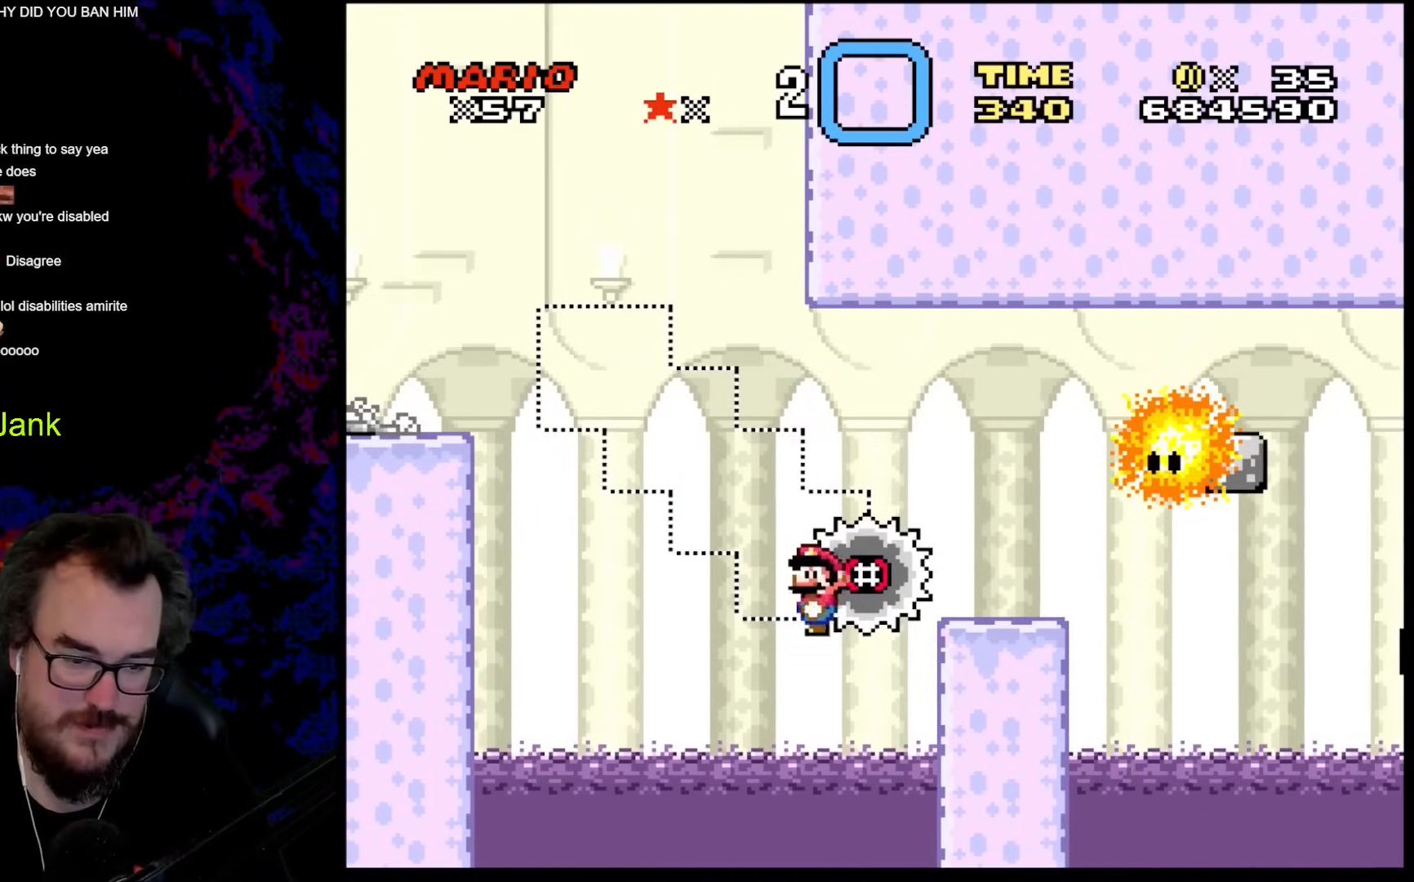
{"buttons": [], "events": [[342, "A", "up"], [444, "X", "up"], [461, "DPAD_RIGHT", "up"]]}
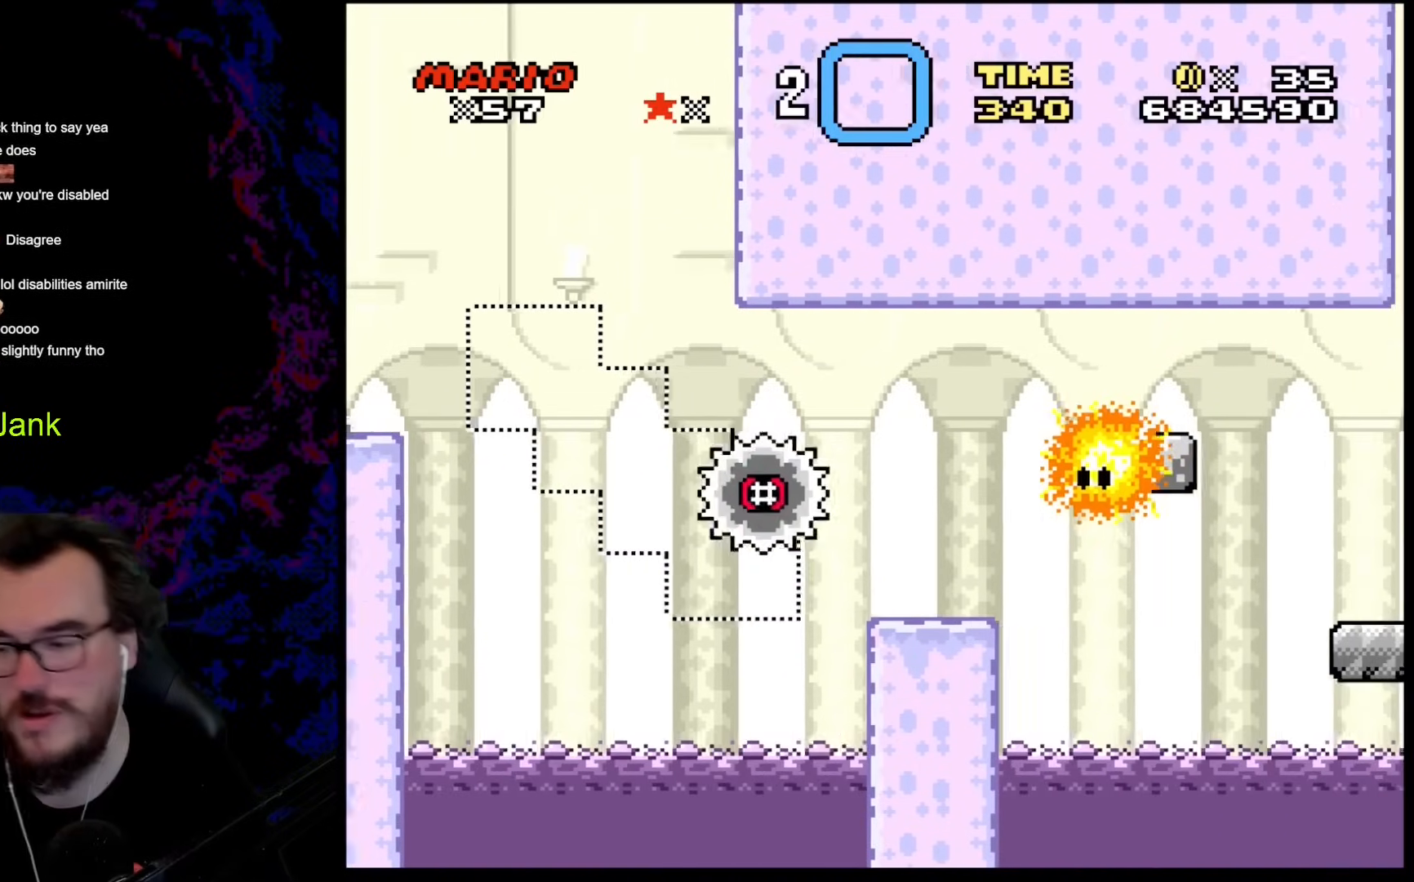
{"buttons": [], "events": []}
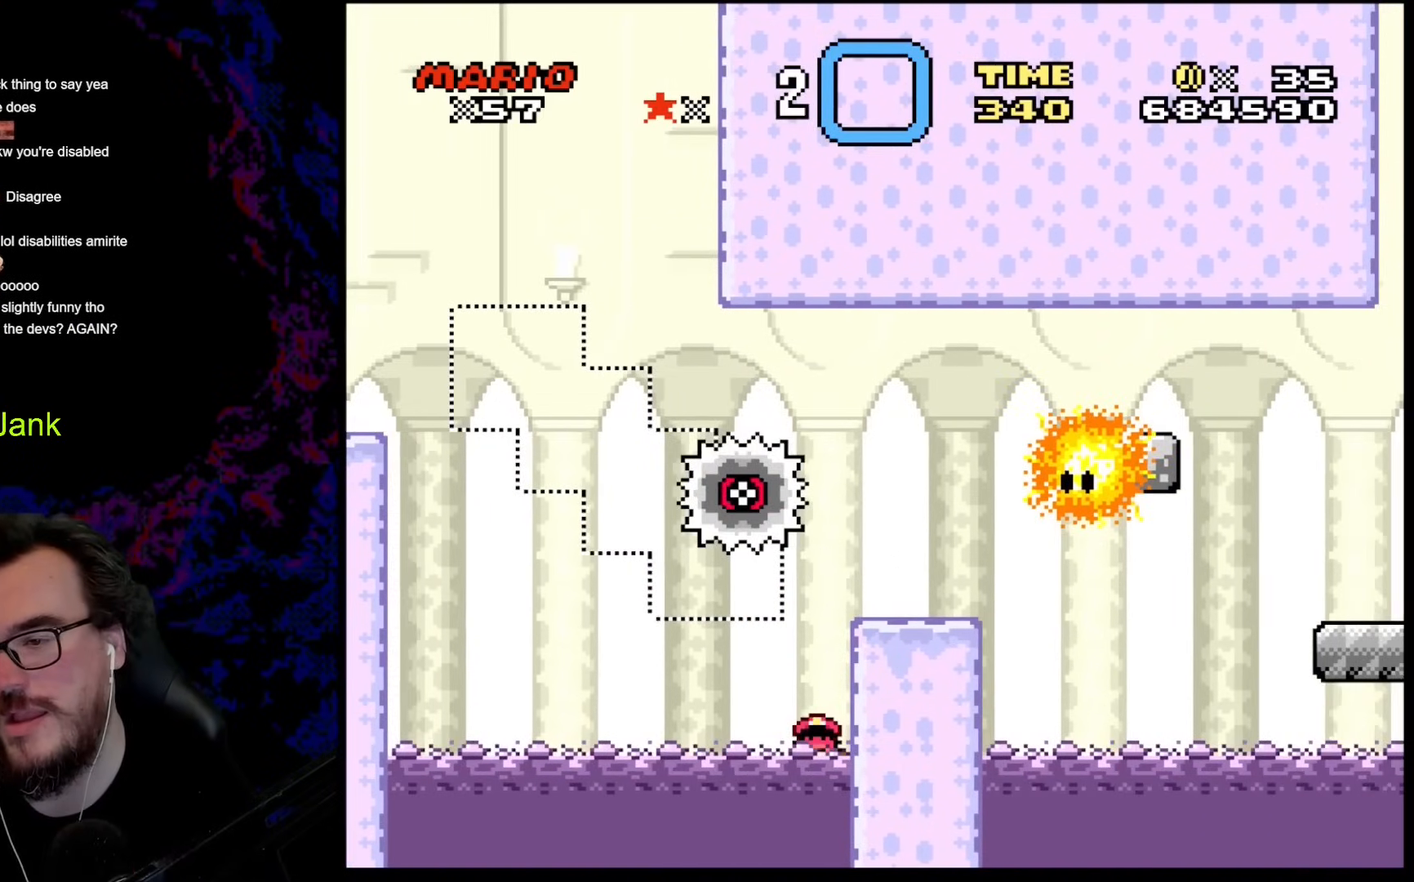
{"buttons": [], "events": []}
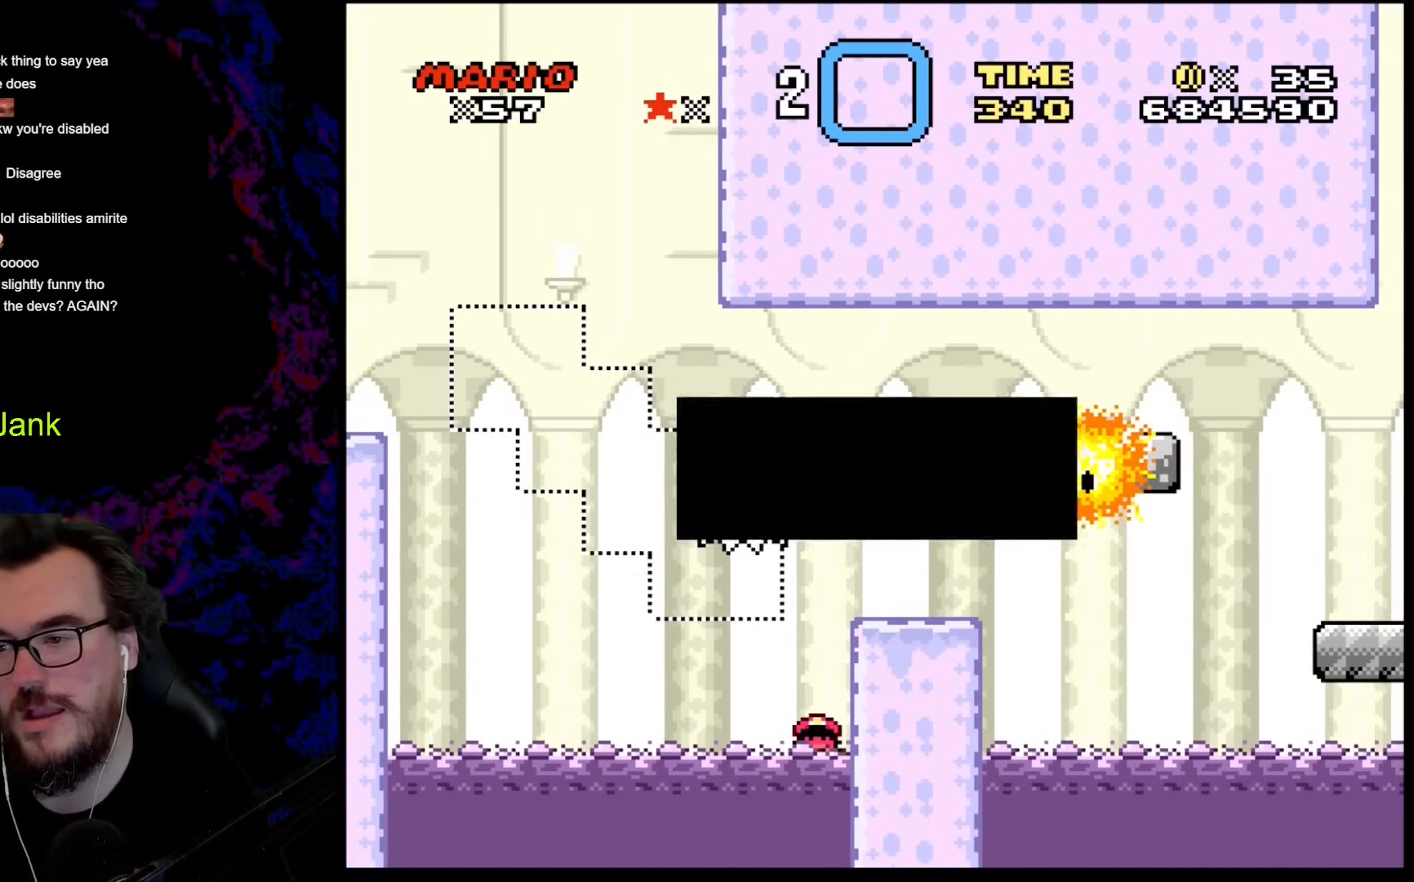
{"buttons": [], "events": []}
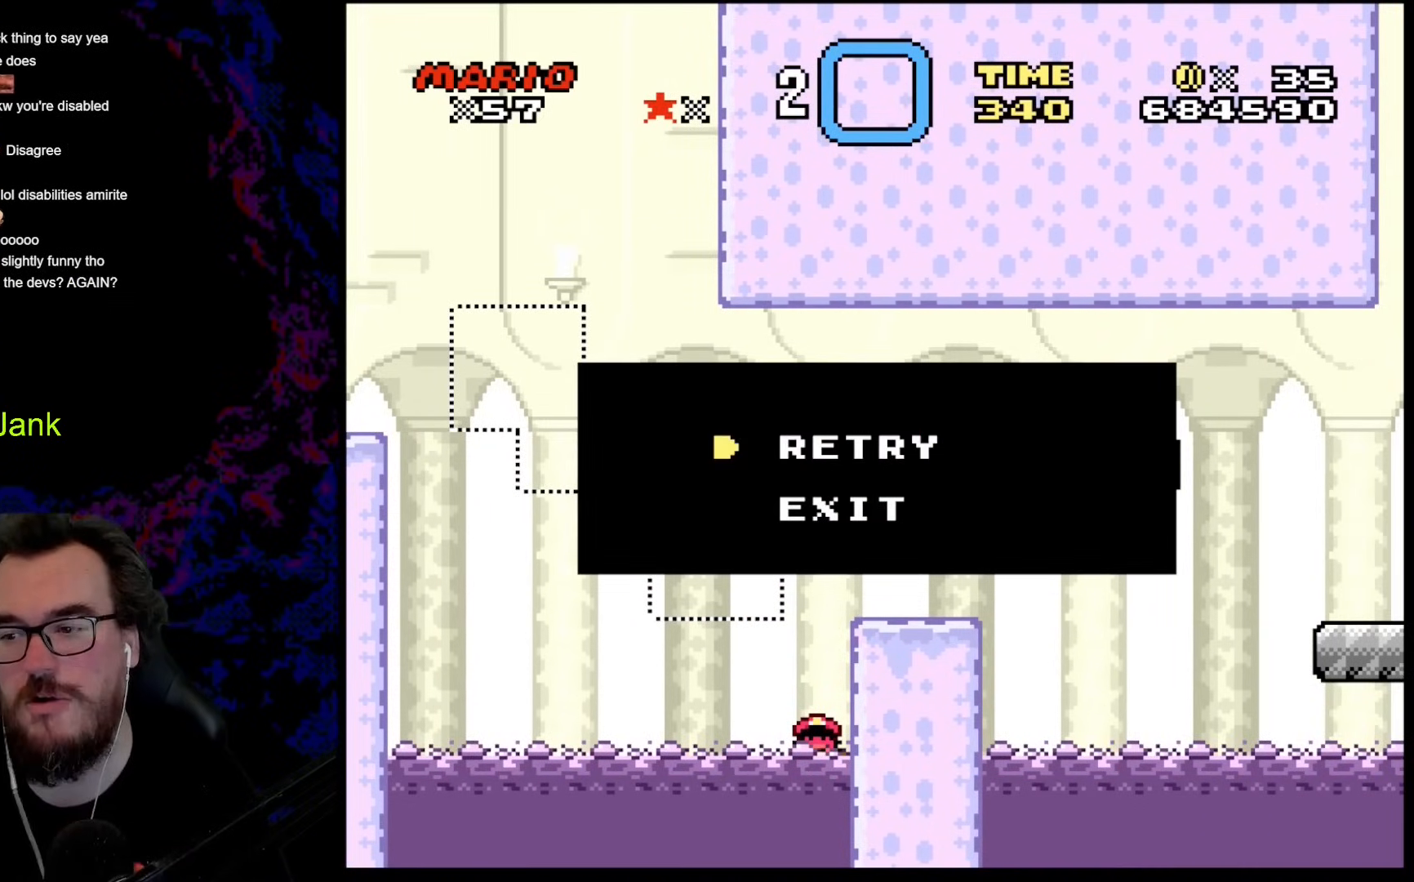
{"buttons": [], "events": []}
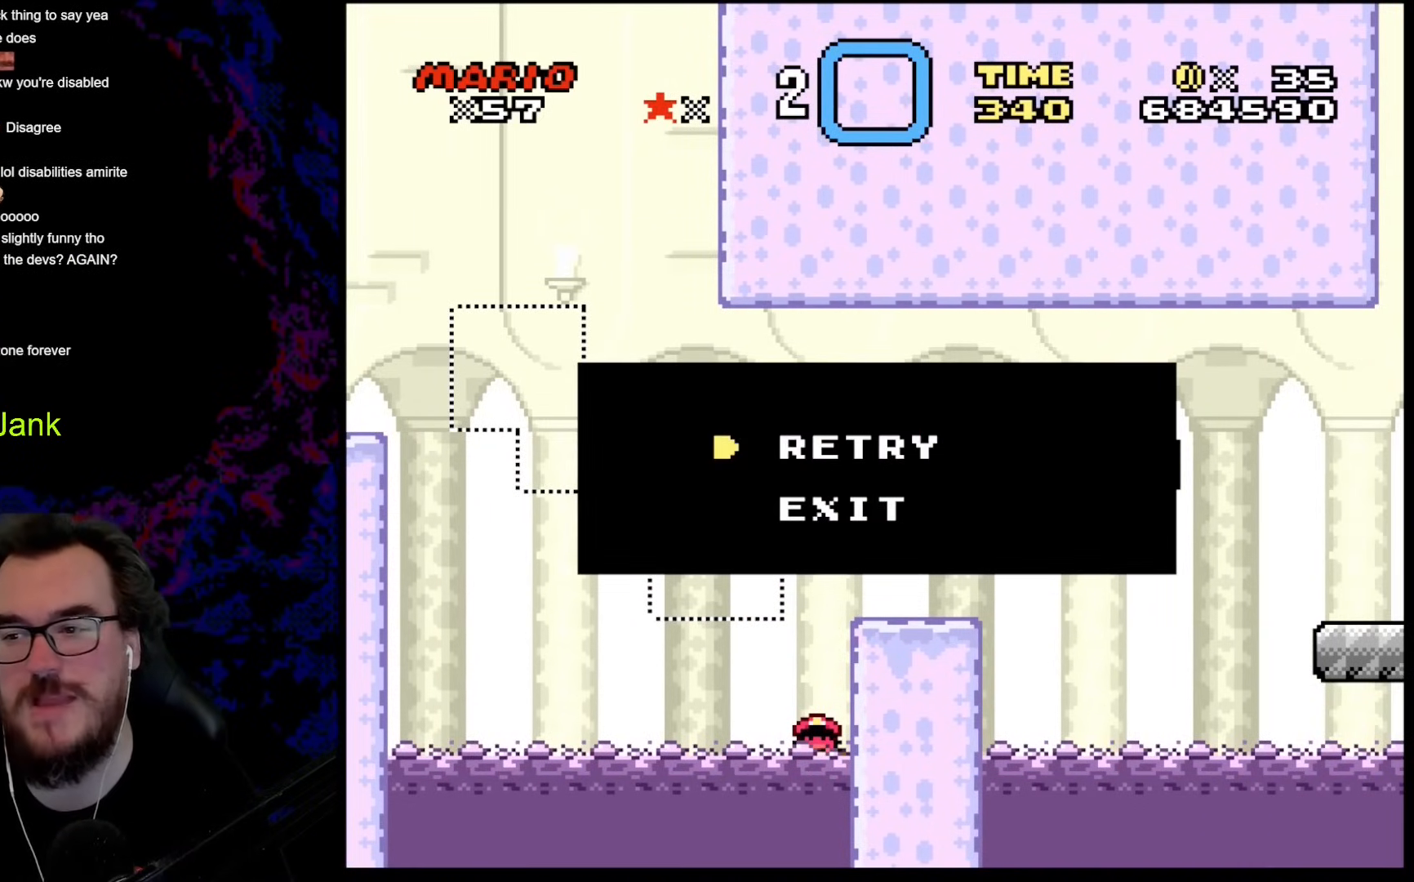
{"buttons": [], "events": []}
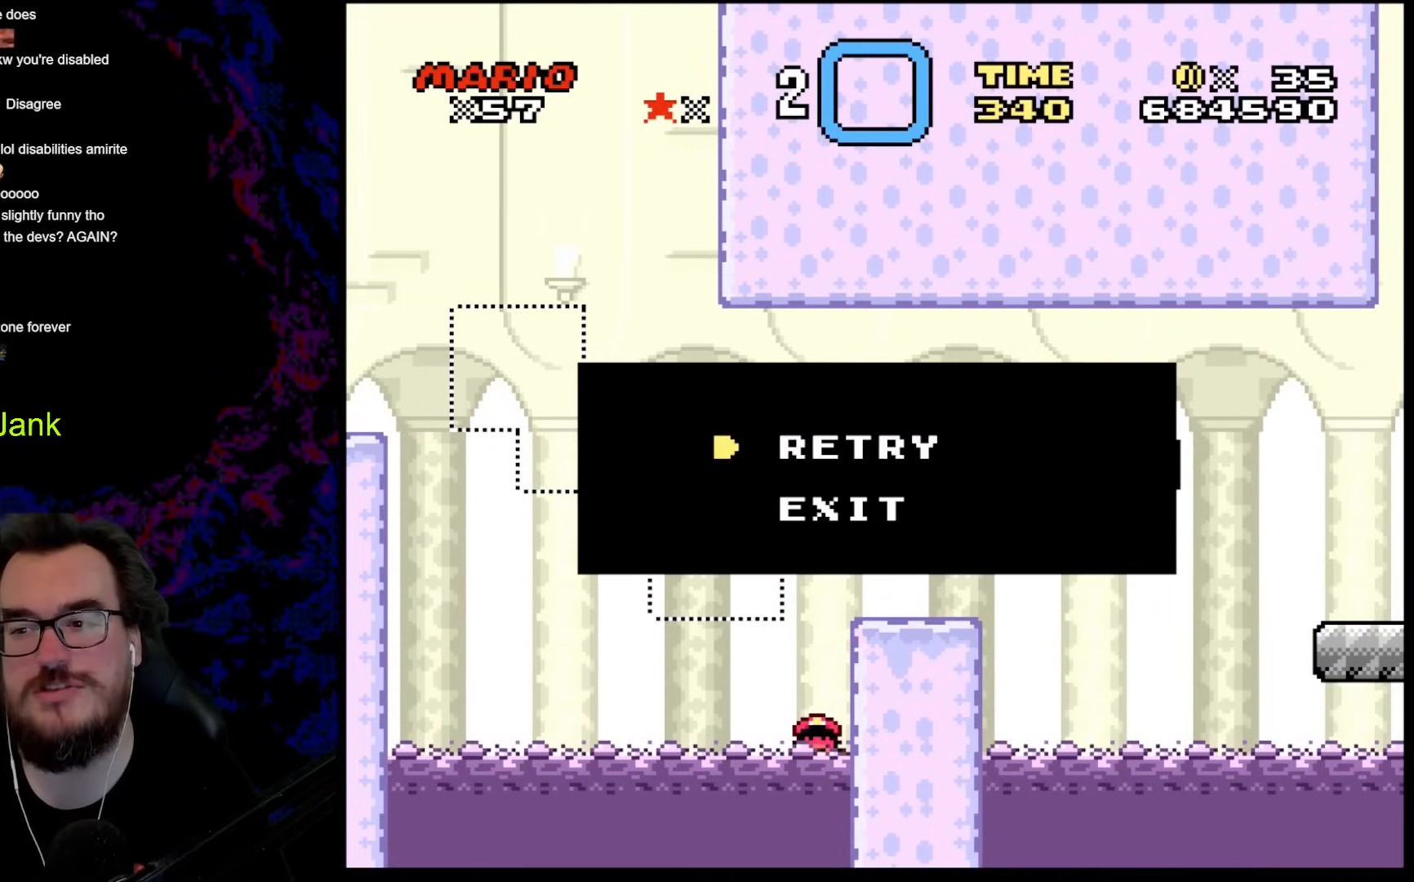
{"buttons": [], "events": []}
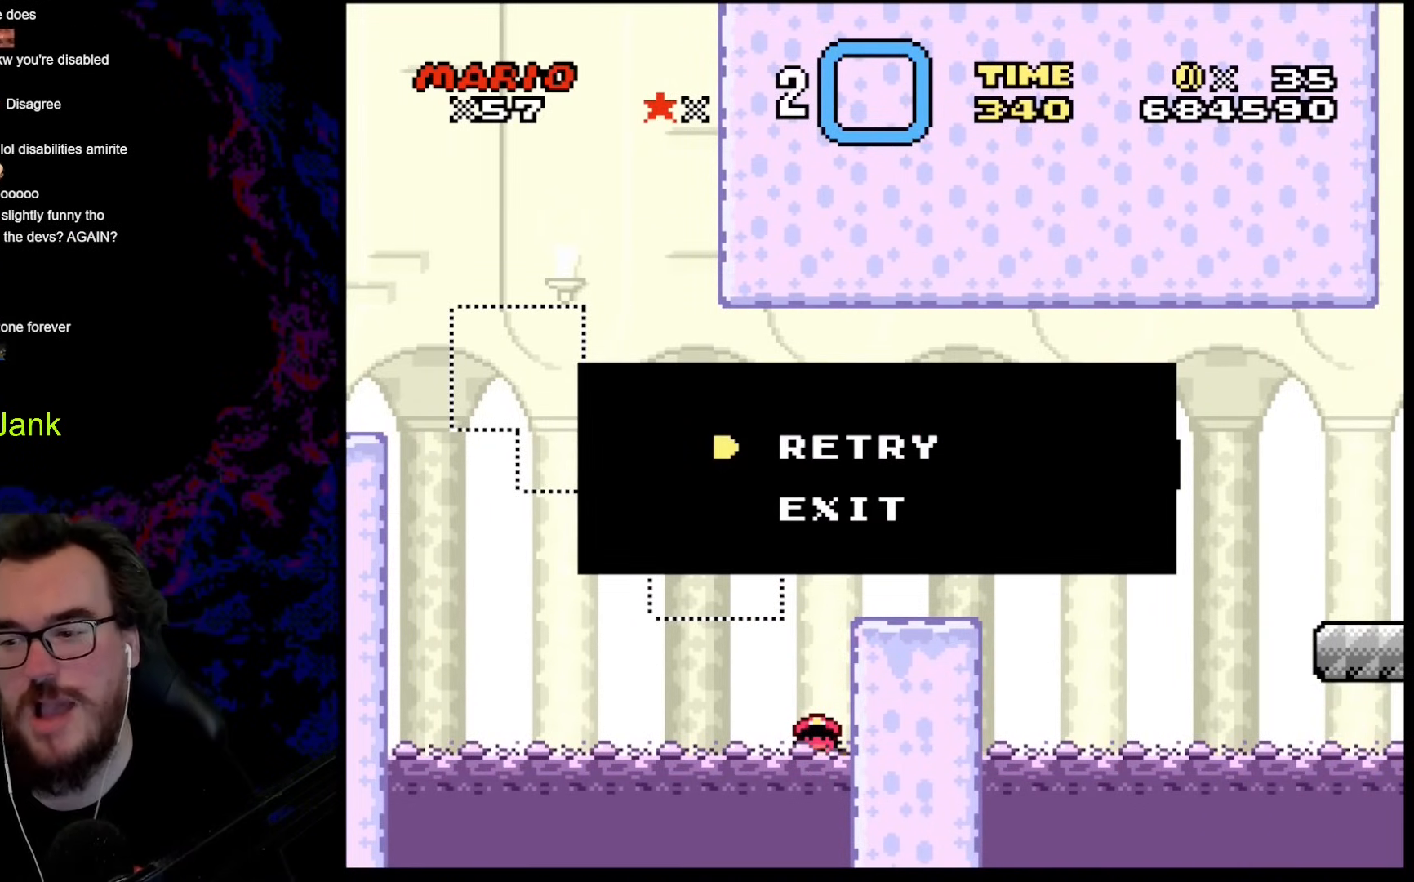
{"buttons": [], "events": []}
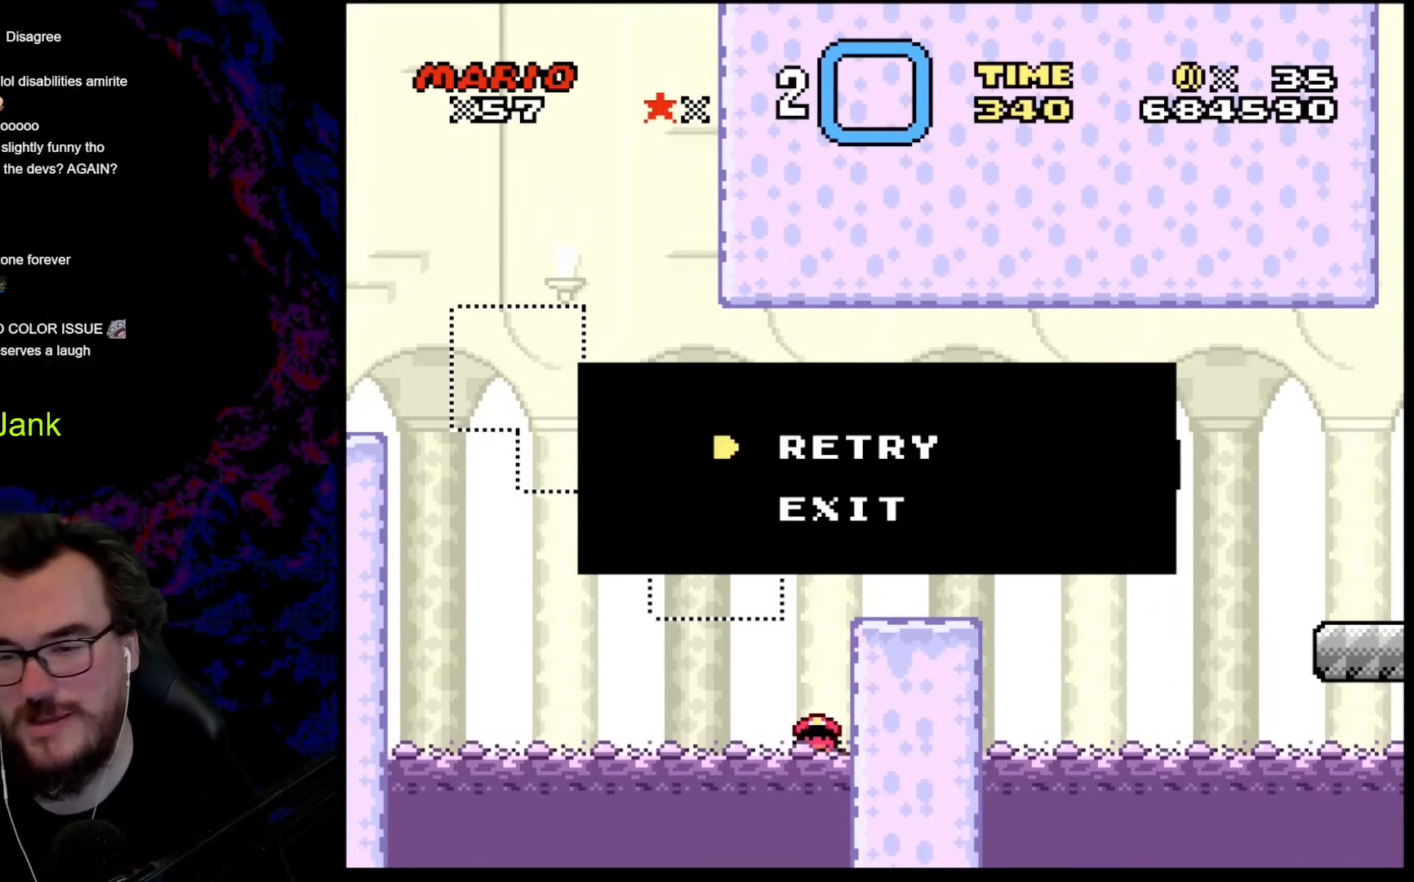
{"buttons": [], "events": []}
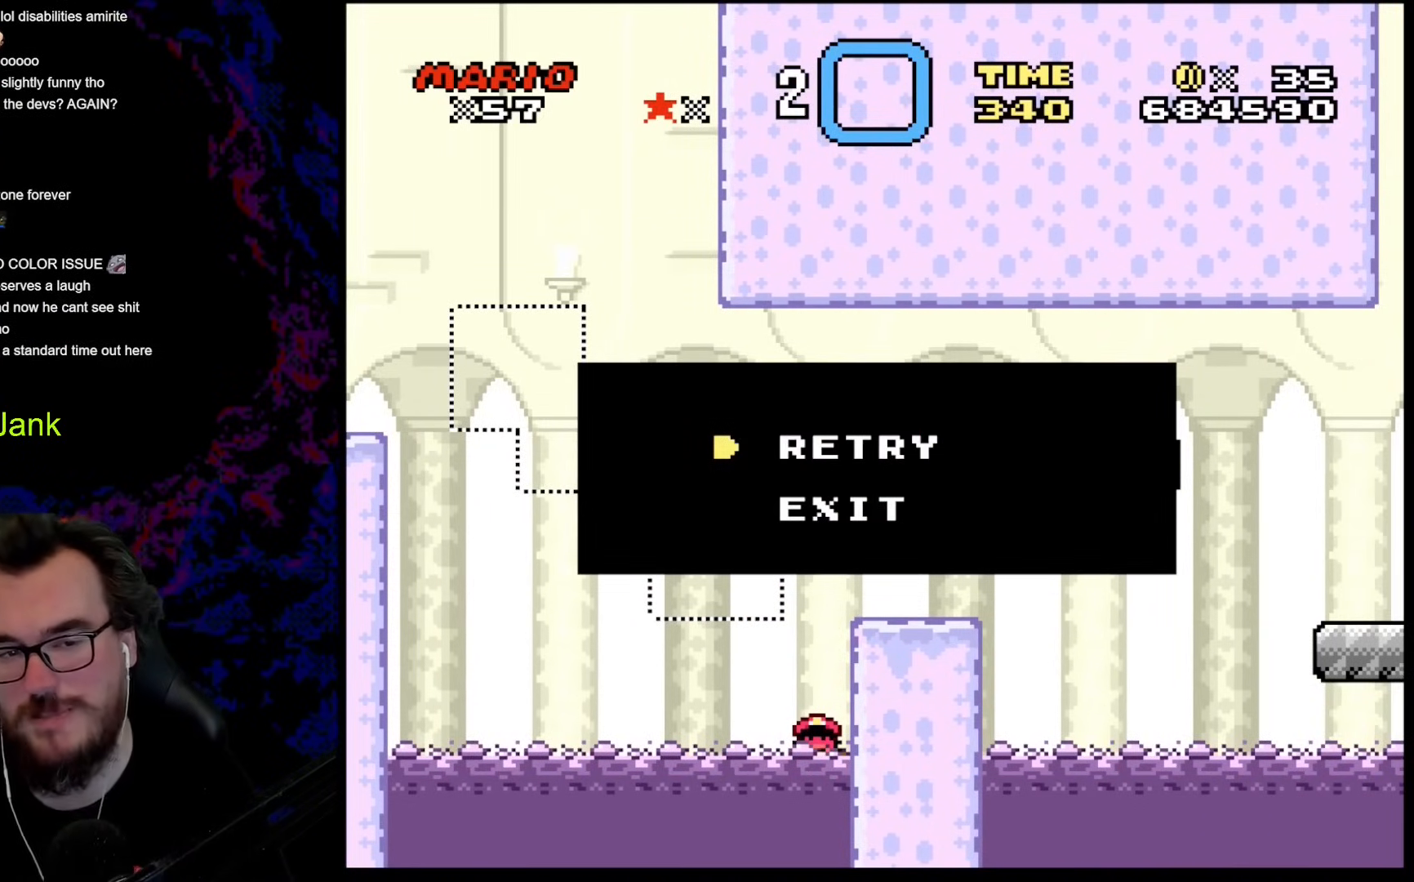
{"buttons": [], "events": [[153, "B", "down"], [461, "B", "up"]]}
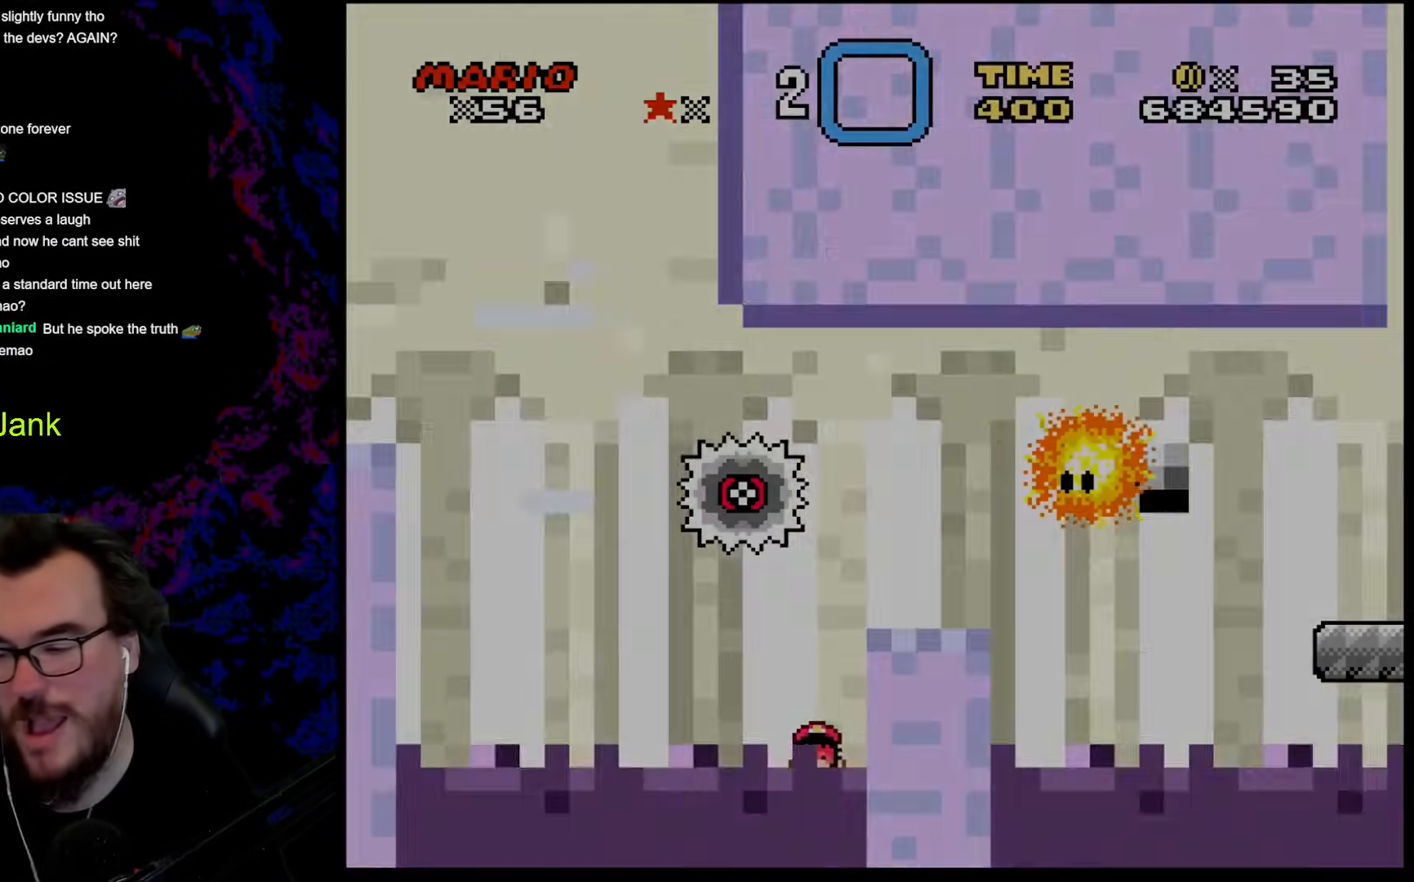
{"buttons": [], "events": []}
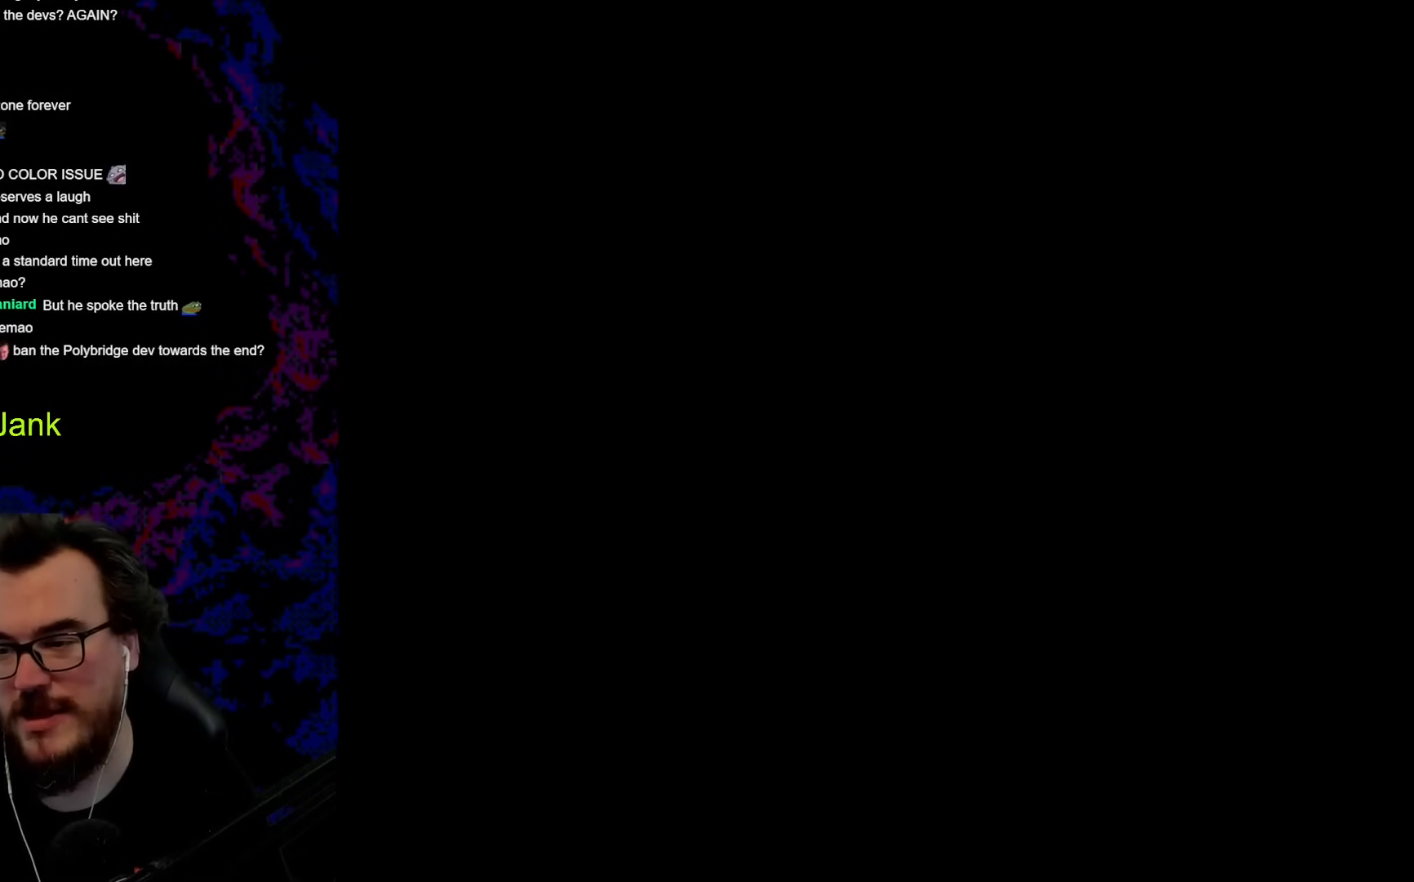
{"buttons": [], "events": []}
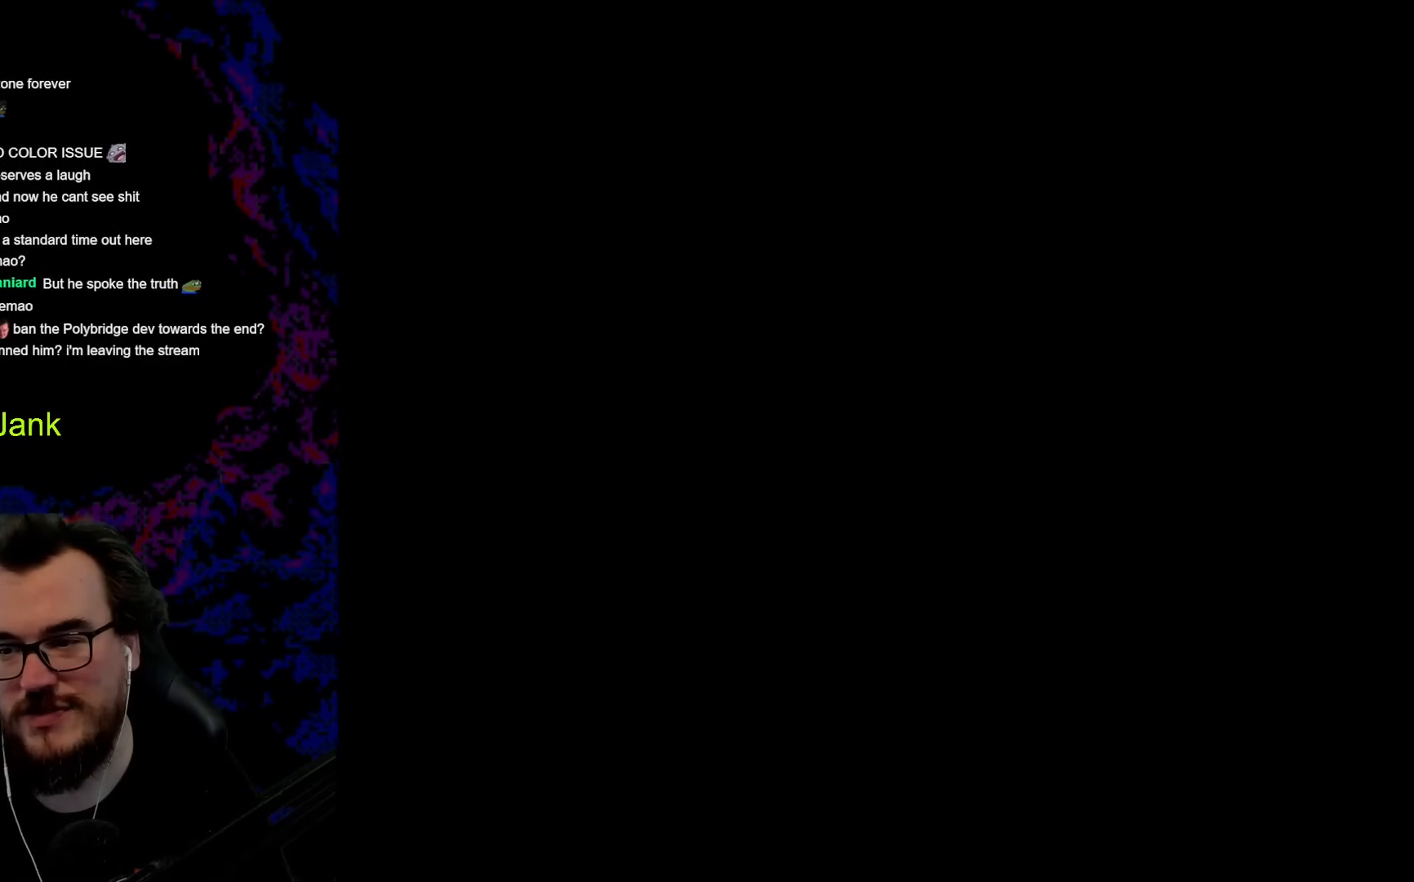
{"buttons": [], "events": []}
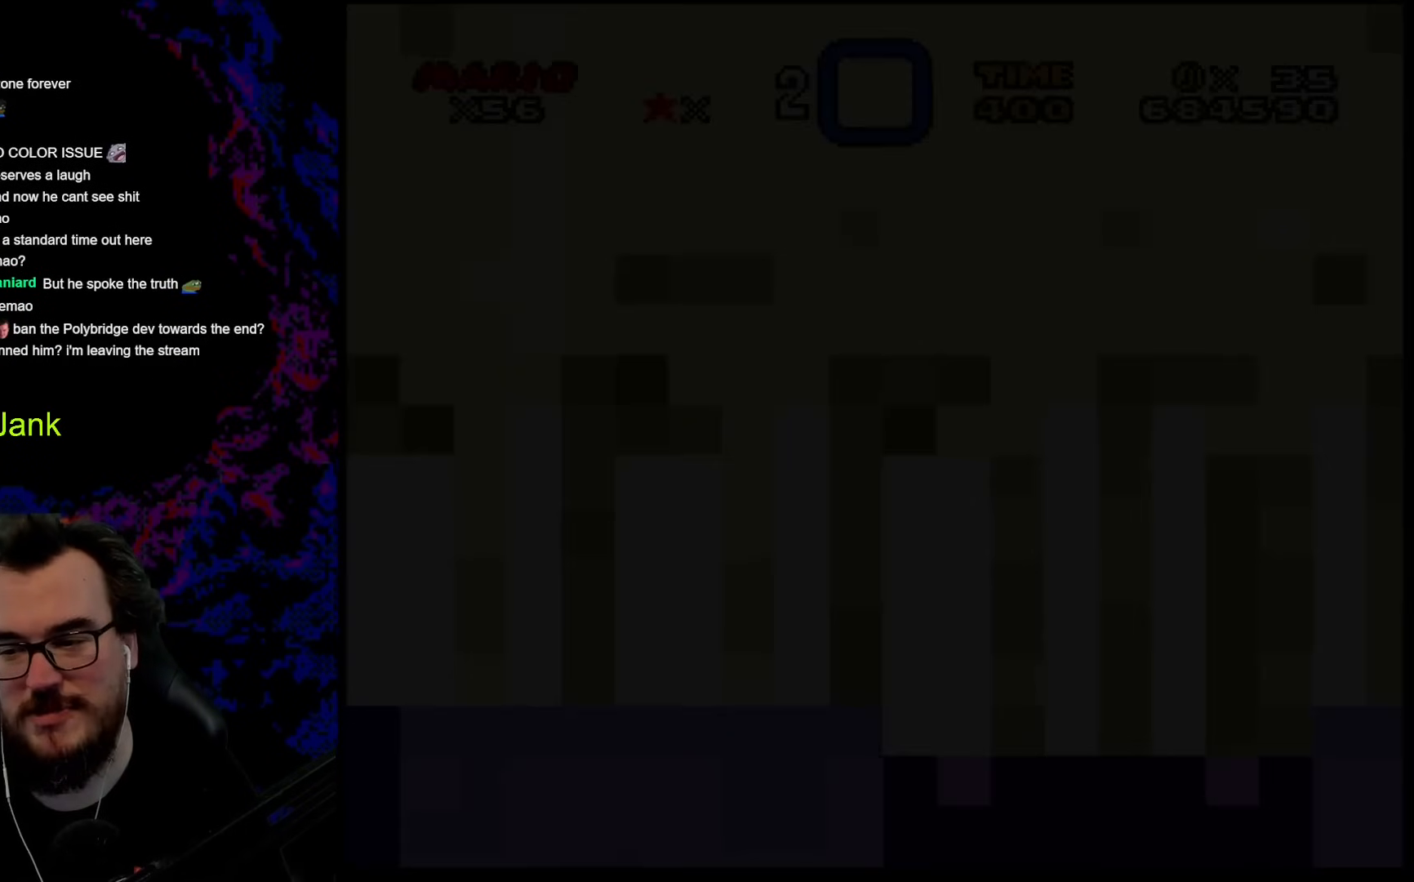
{"buttons": [], "events": []}
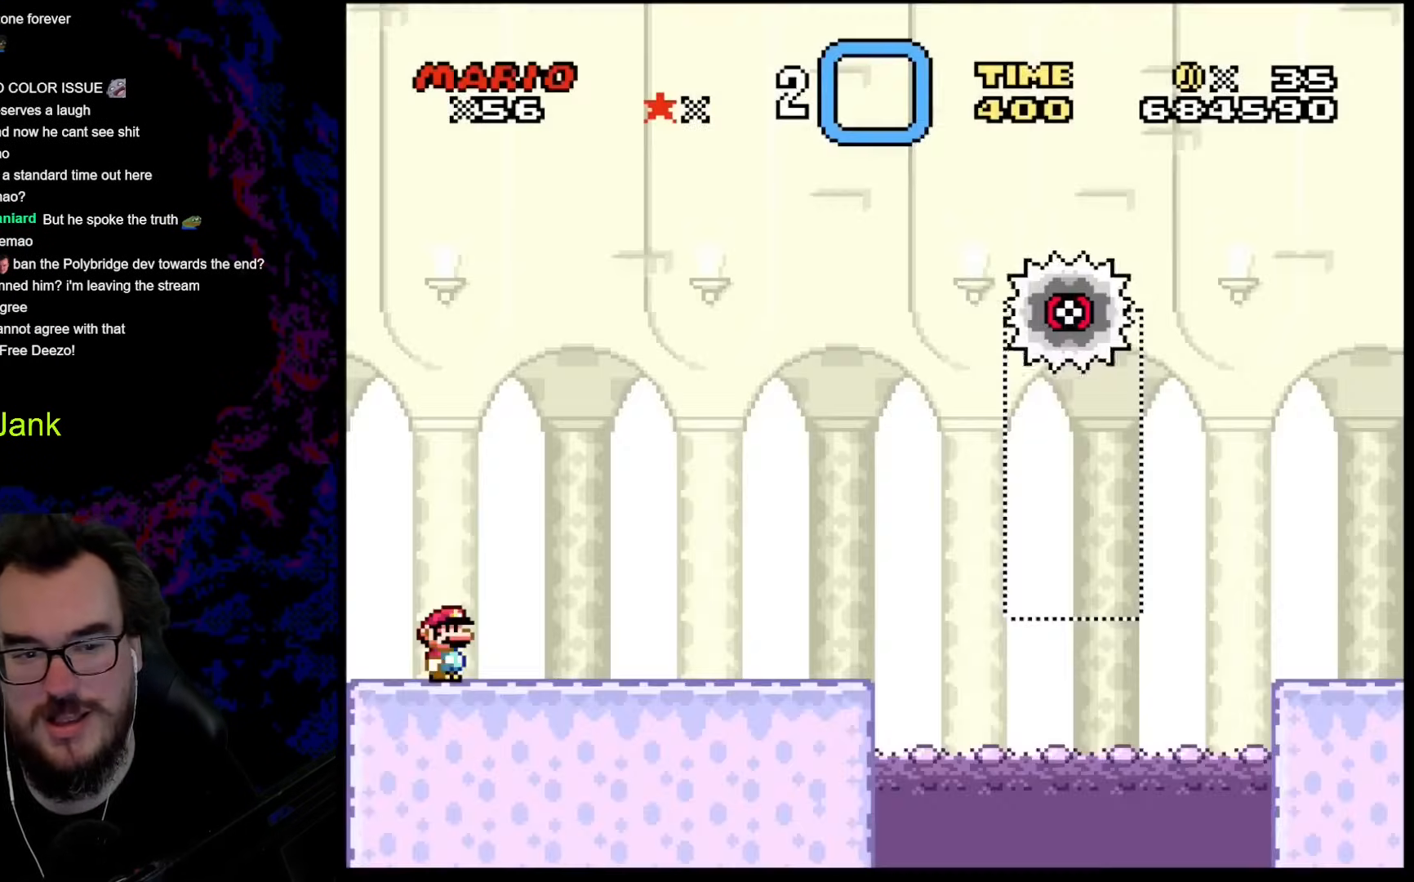
{"buttons": ["Y", "DPAD_RIGHT"], "events": [[291, "Y", "down"], [376, "DPAD_RIGHT", "down"]]}
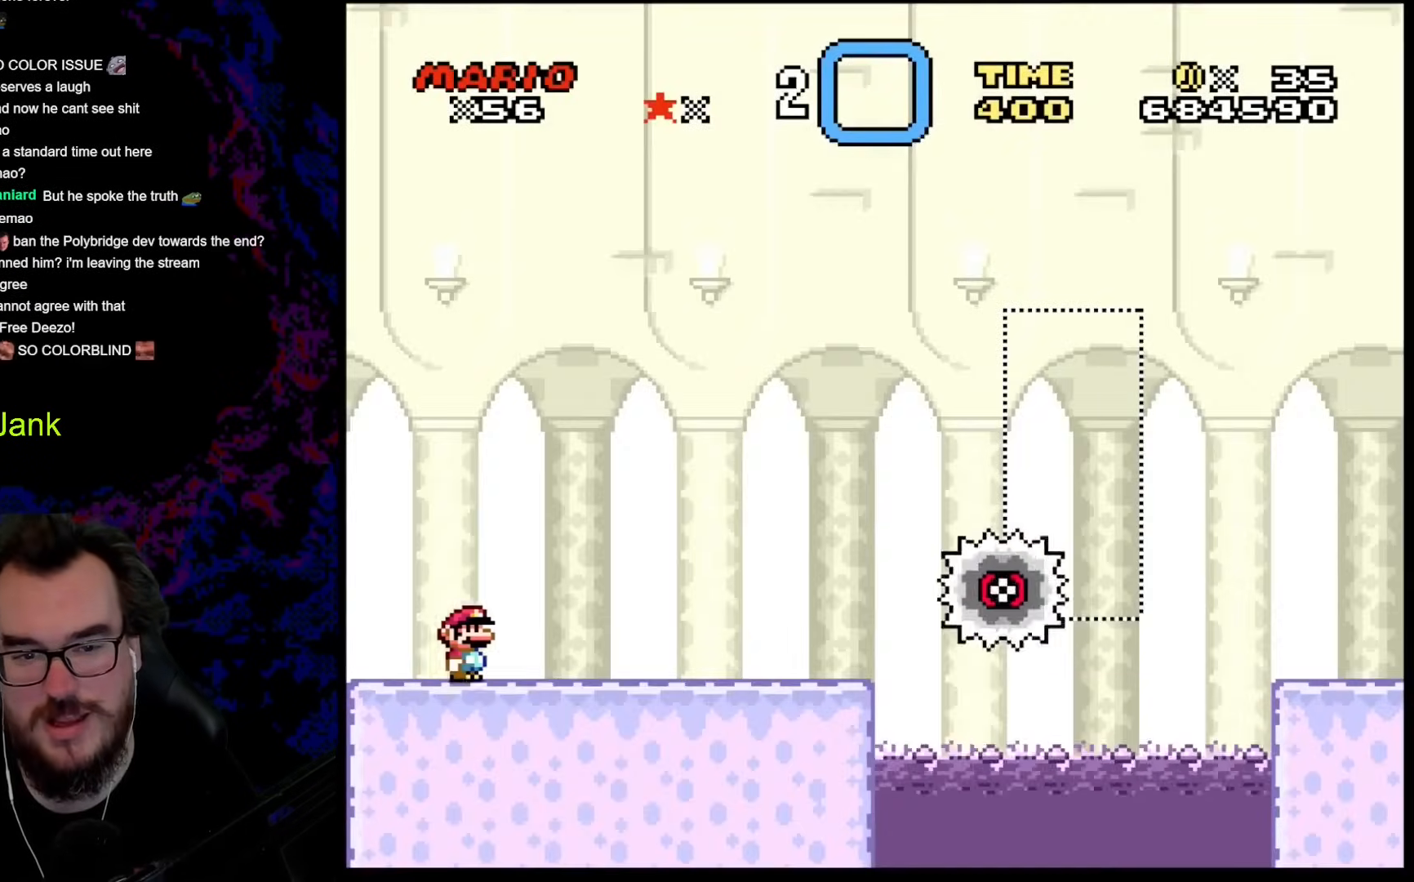
{"buttons": ["Y"], "events": [[68, "DPAD_RIGHT", "up"]]}
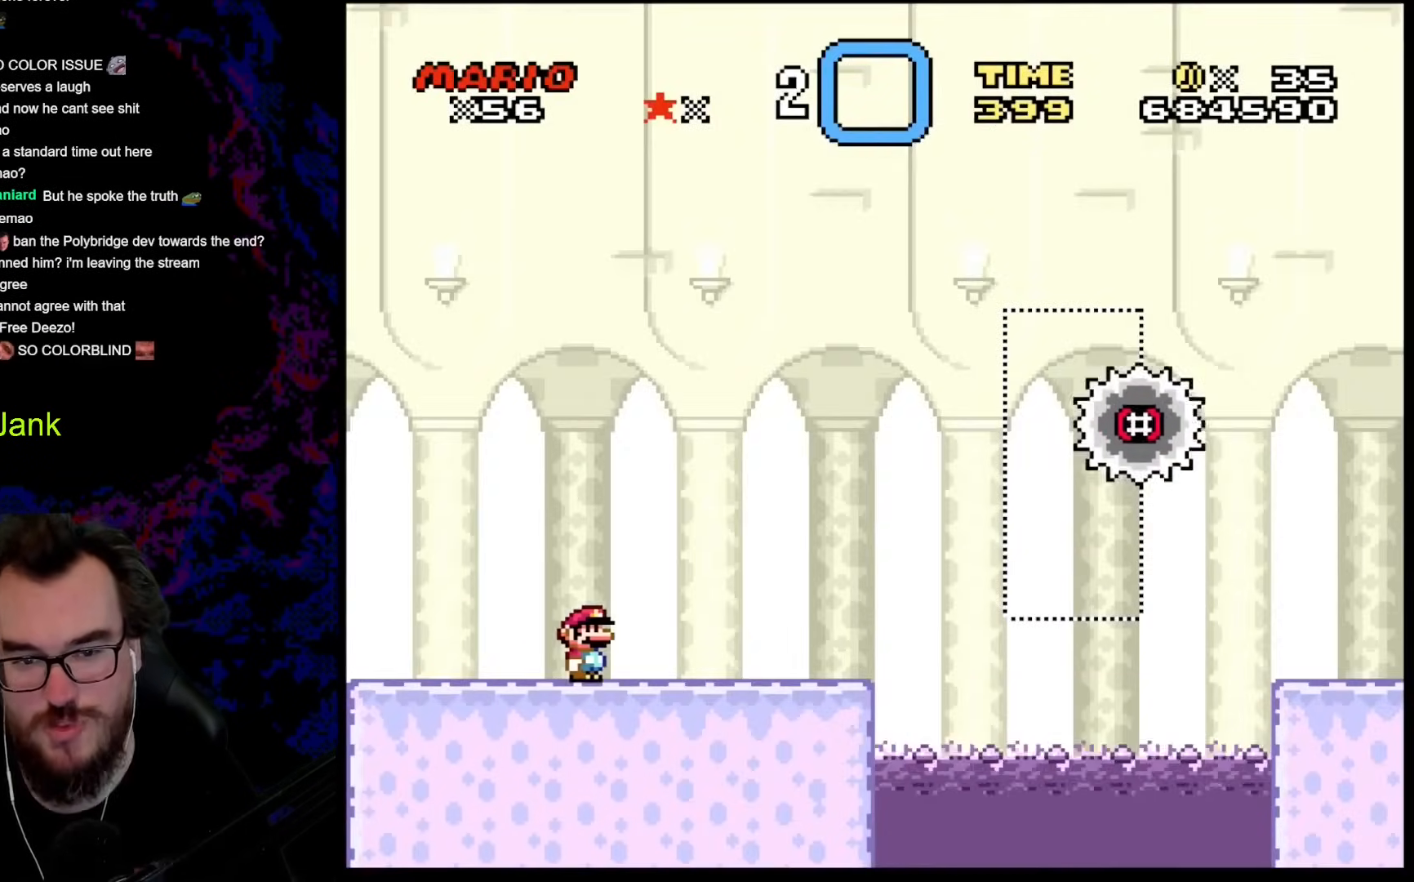
{"buttons": ["B", "Y", "DPAD_RIGHT"], "events": [[171, "DPAD_RIGHT", "down"], [495, "B", "down"]]}
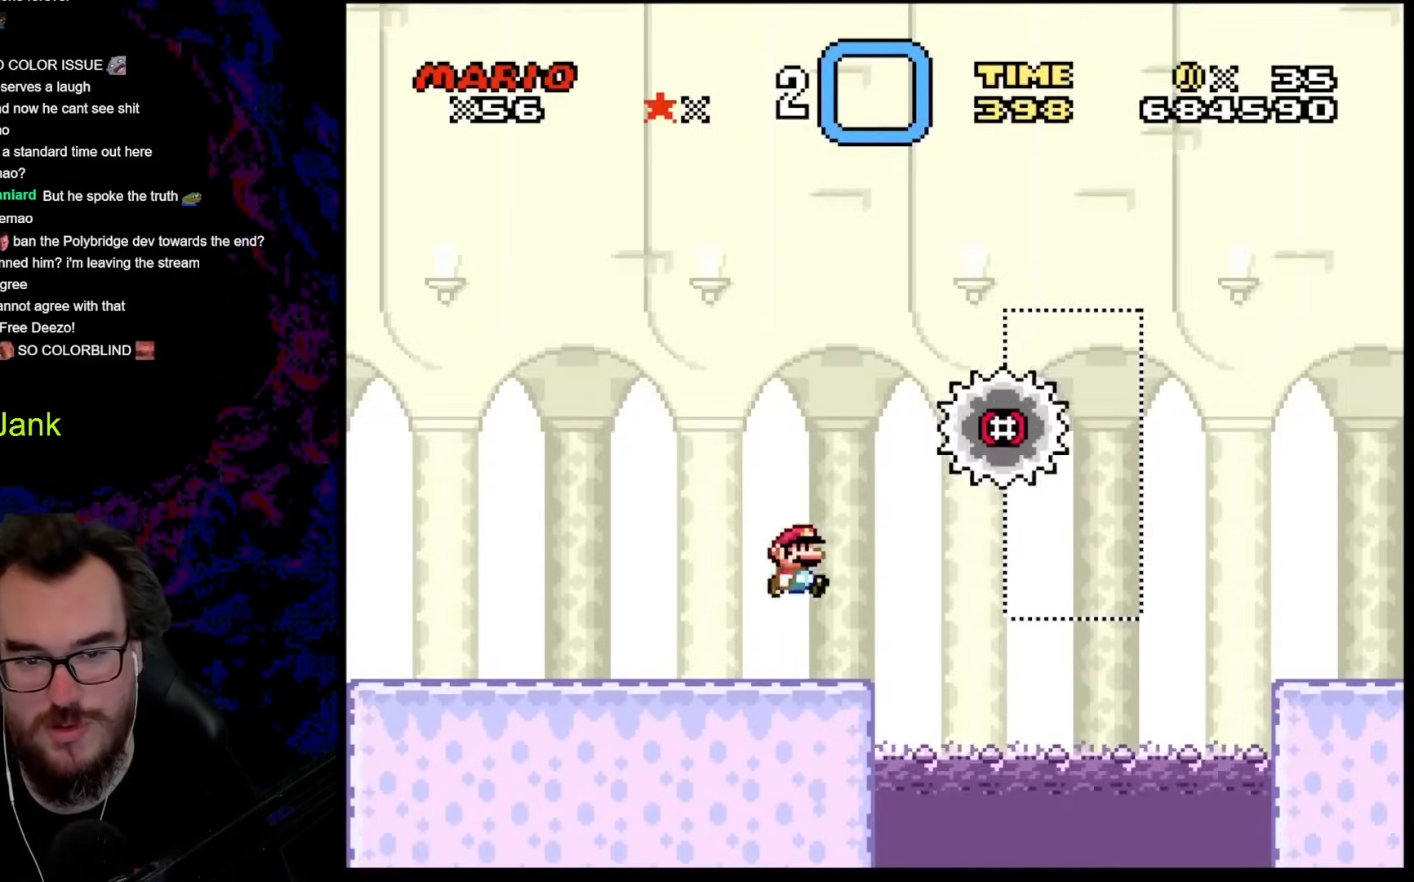
{"buttons": ["B", "Y", "DPAD_RIGHT"], "events": []}
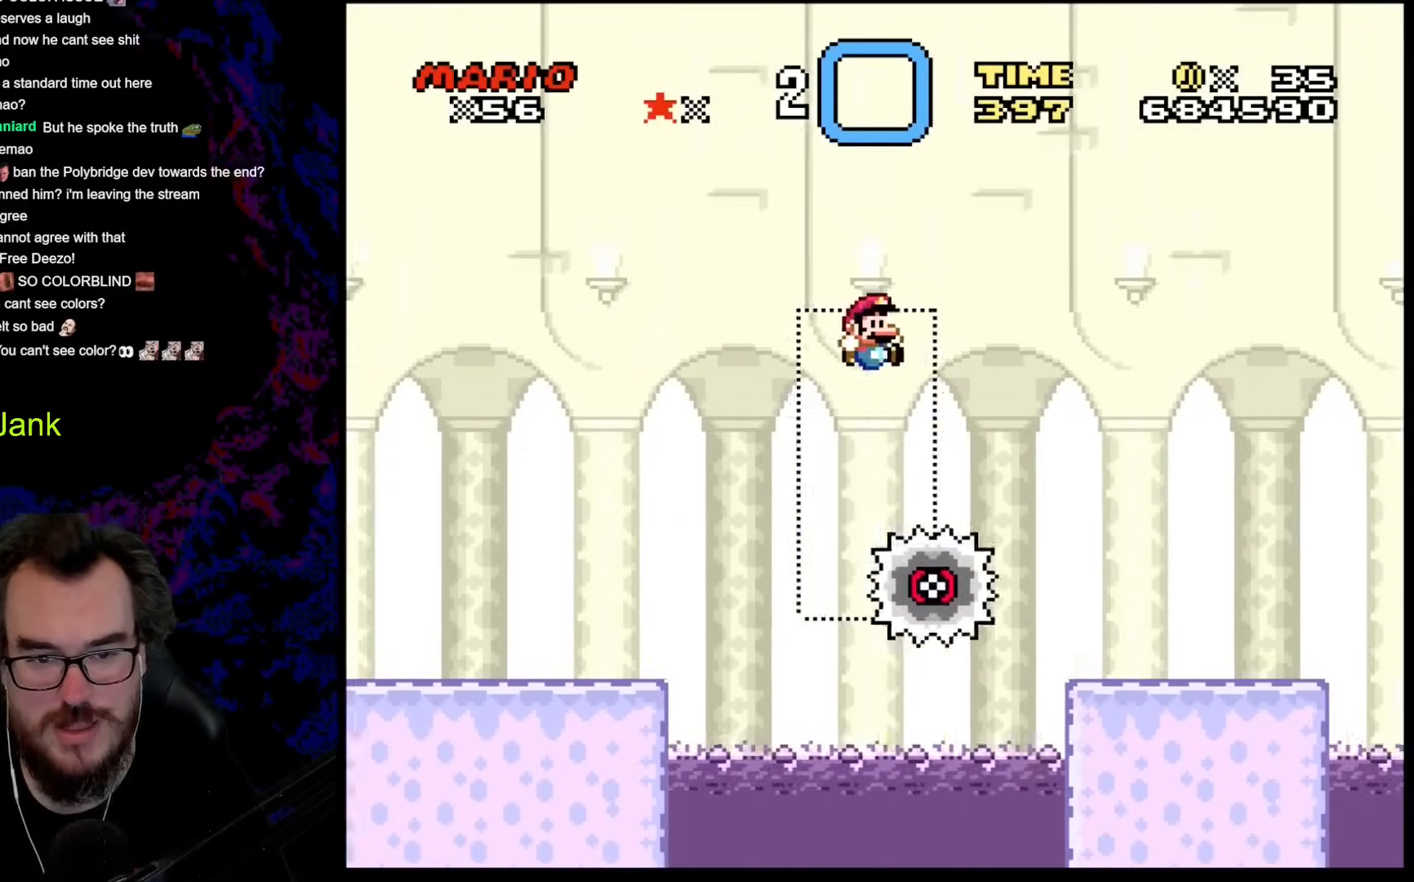
{"buttons": ["B", "Y", "DPAD_RIGHT"], "events": []}
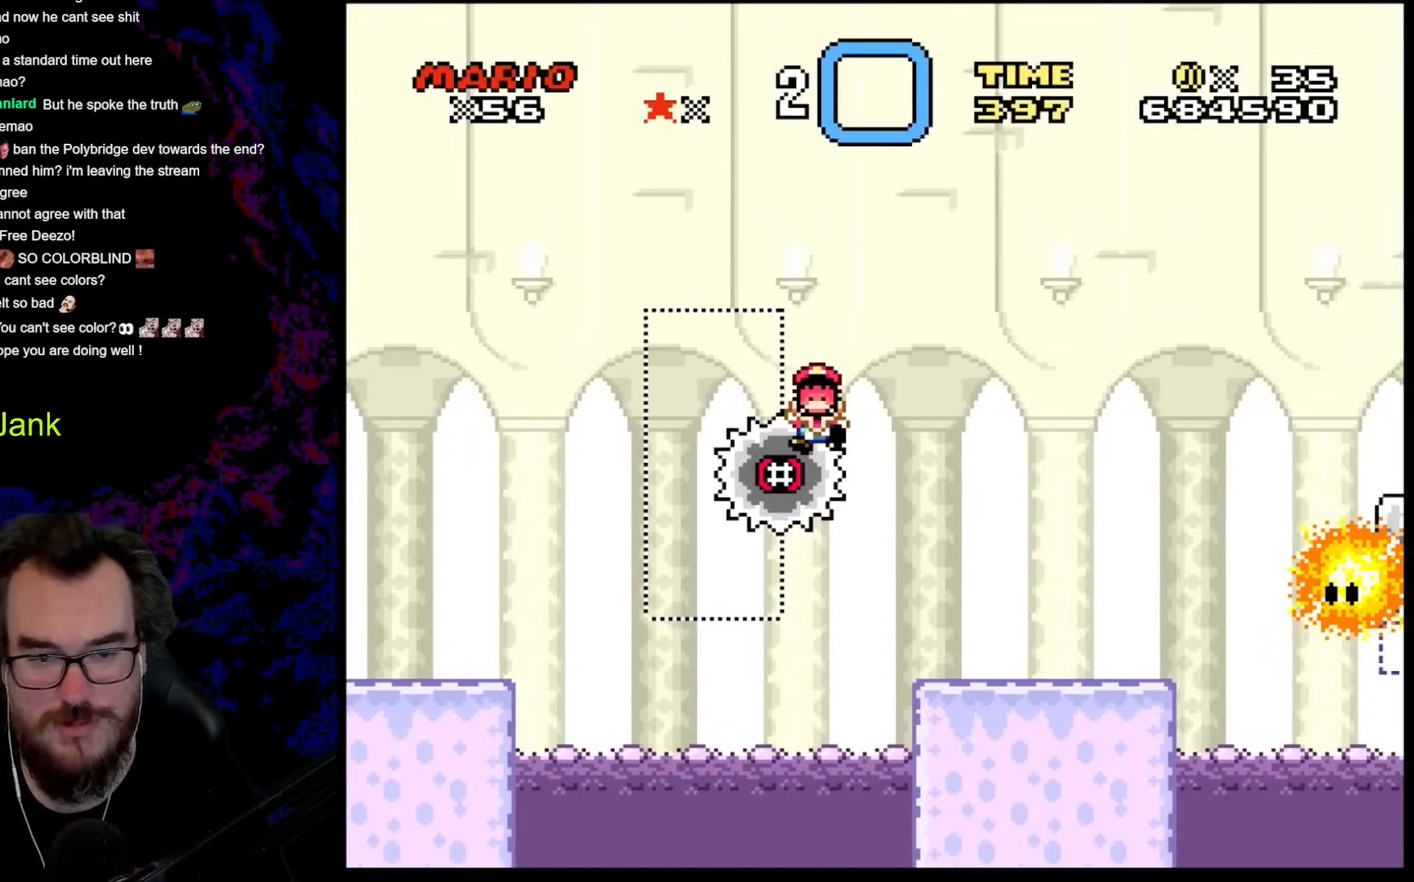
{"buttons": ["A"], "events": [[51, "B", "up"], [137, "Y", "up"], [171, "DPAD_RIGHT", "up"], [393, "X", "down"], [410, "A", "down"], [427, "X", "up"]]}
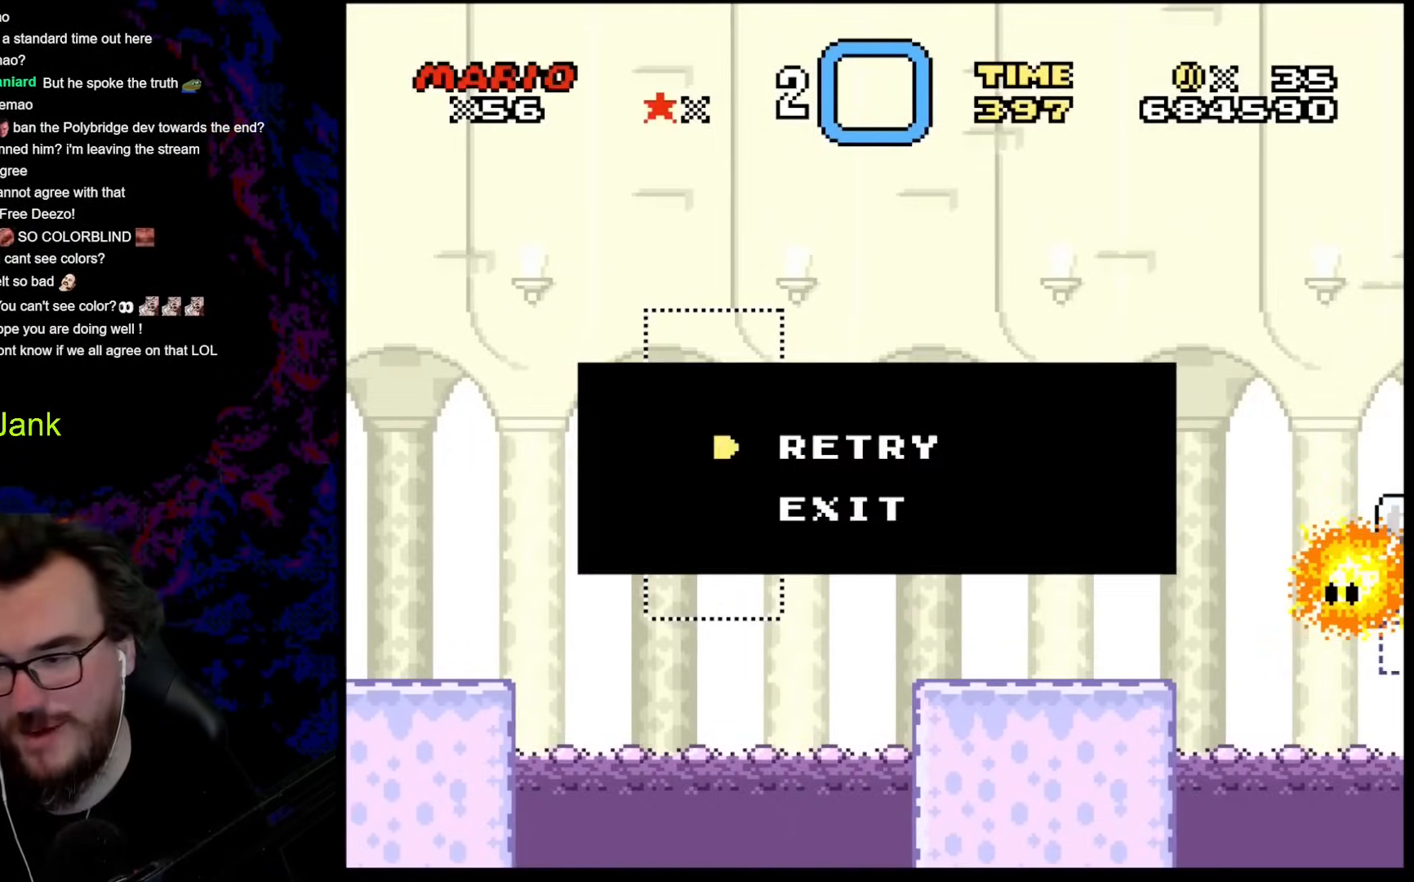
{"buttons": [], "events": [[51, "A", "up"], [153, "B", "down"], [273, "B", "up"], [341, "B", "down"], [512, "B", "up"]]}
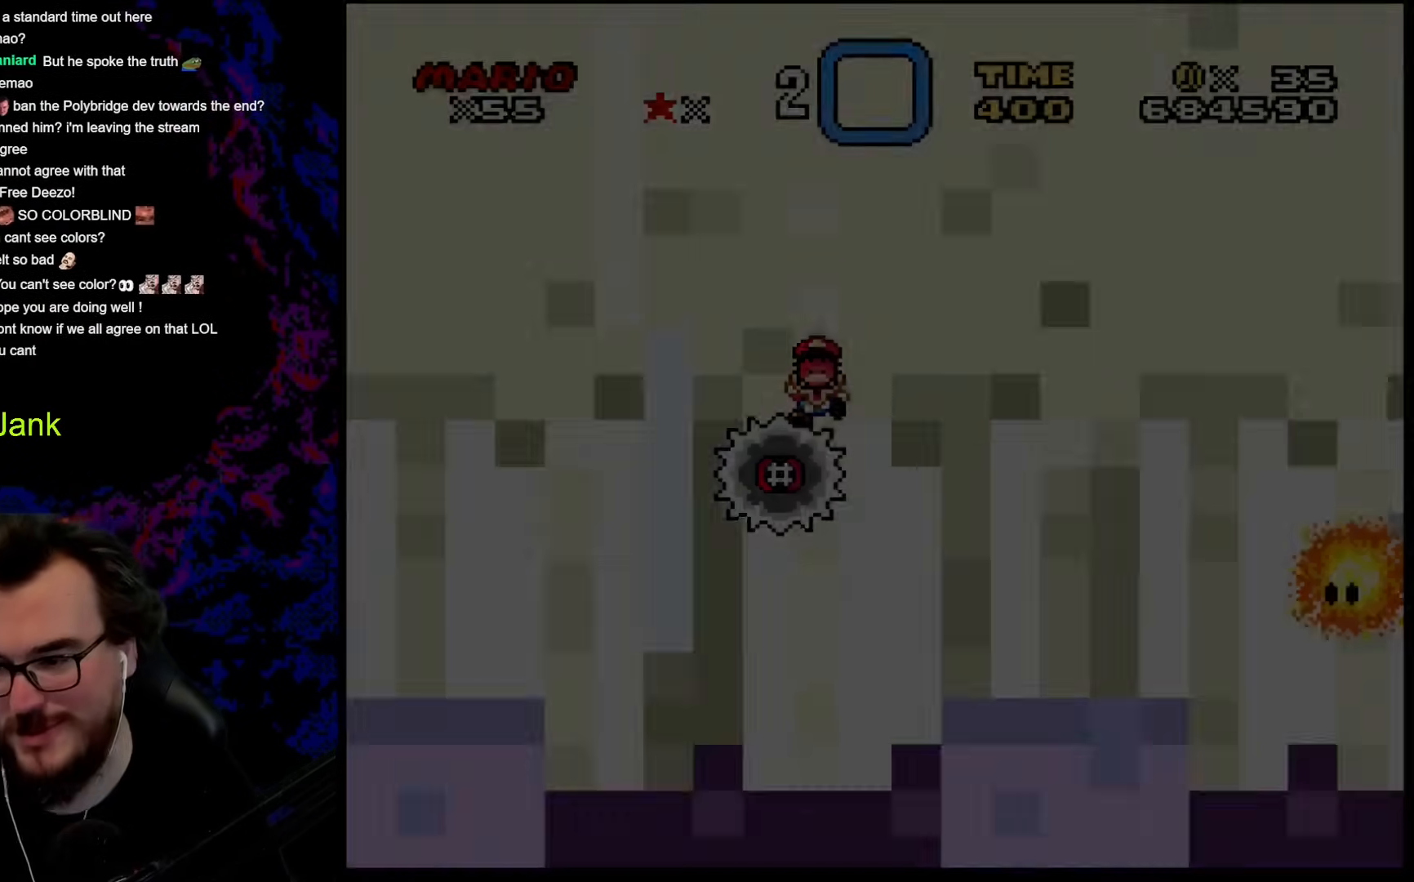
{"buttons": [], "events": []}
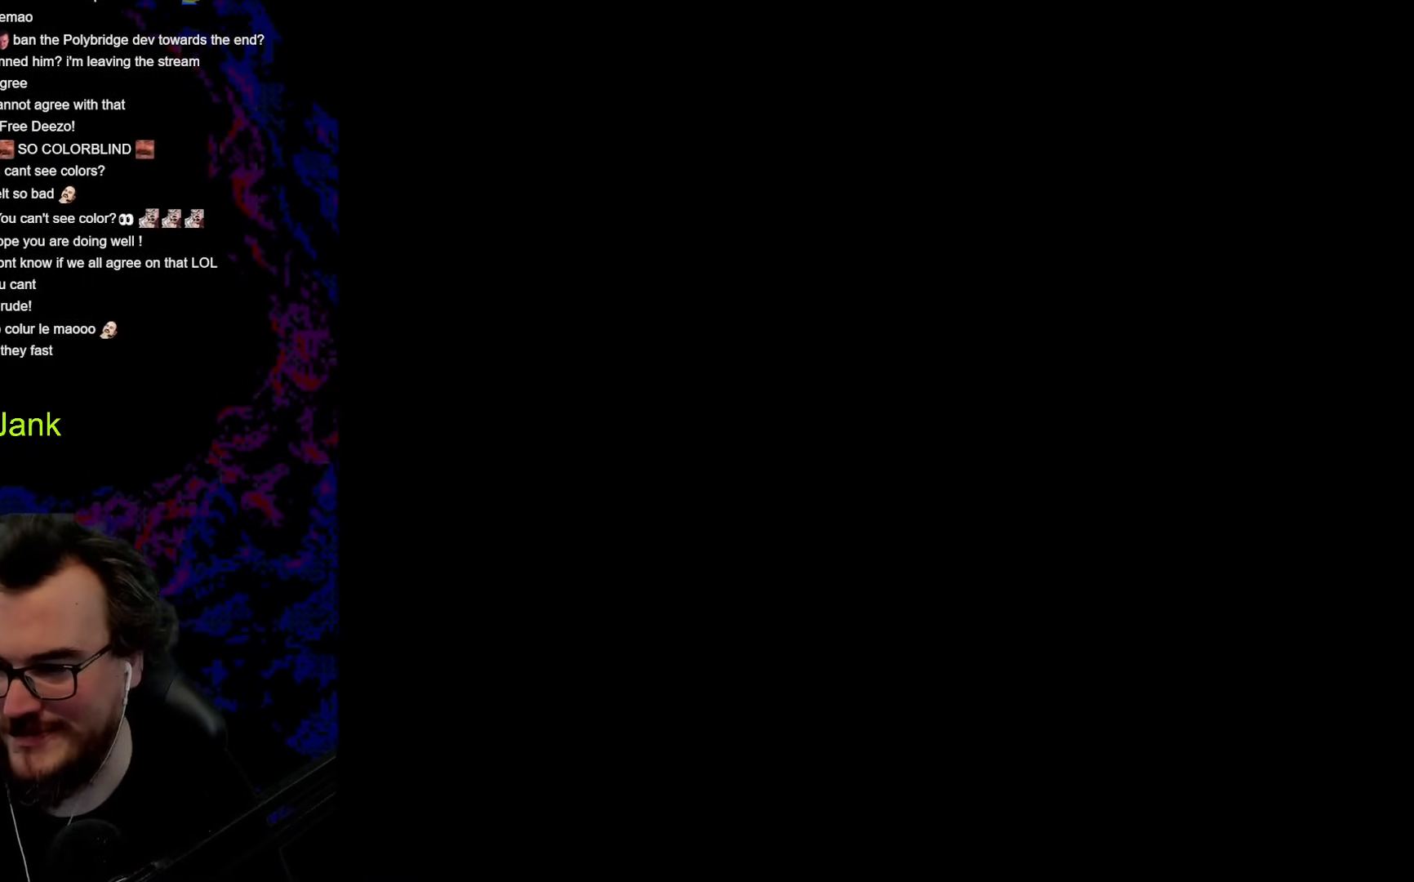
{"buttons": ["X"], "events": [[376, "X", "down"]]}
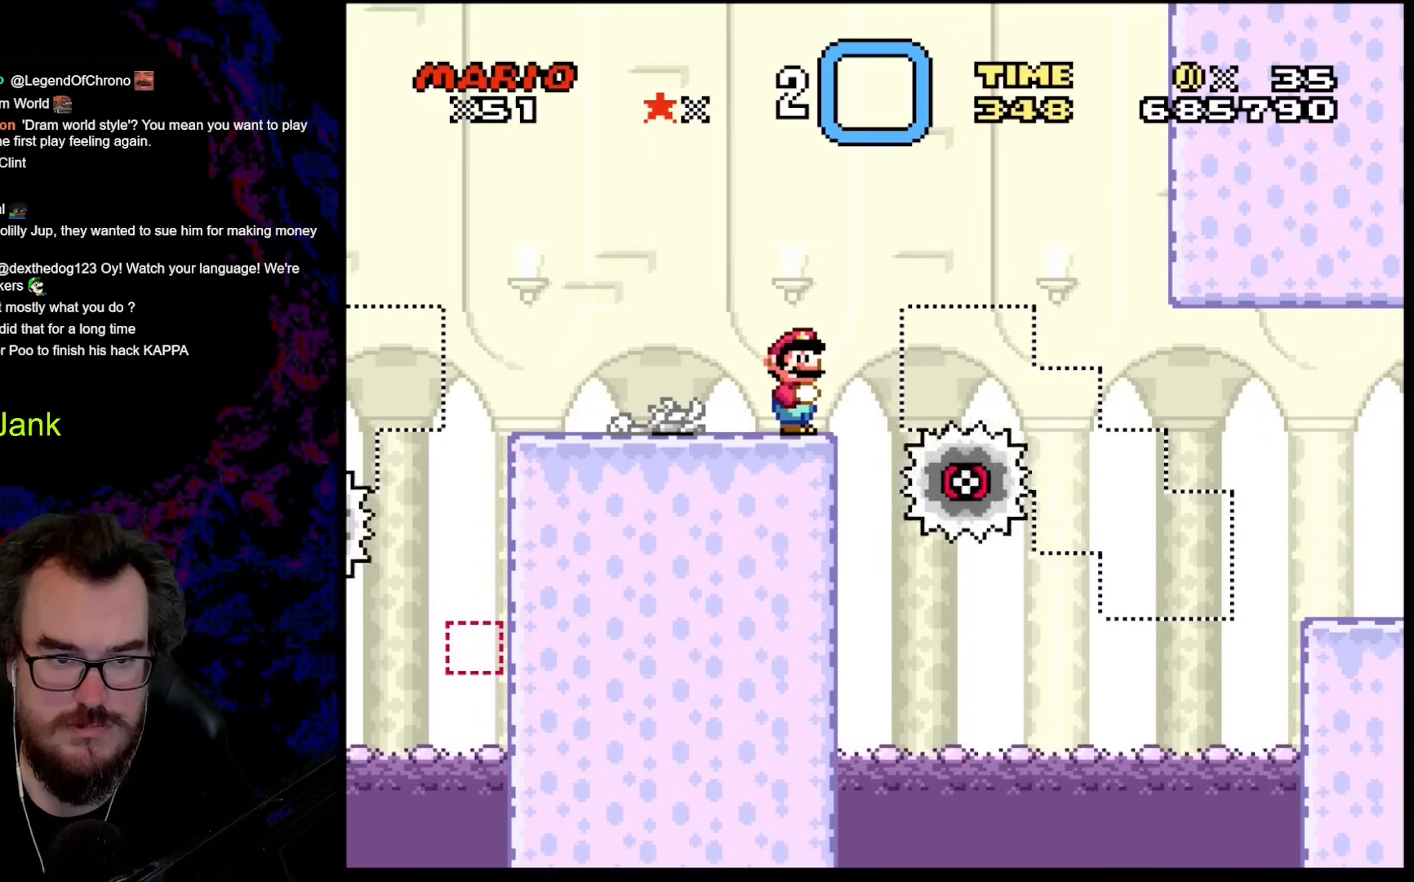
{"buttons": ["X"], "events": []}
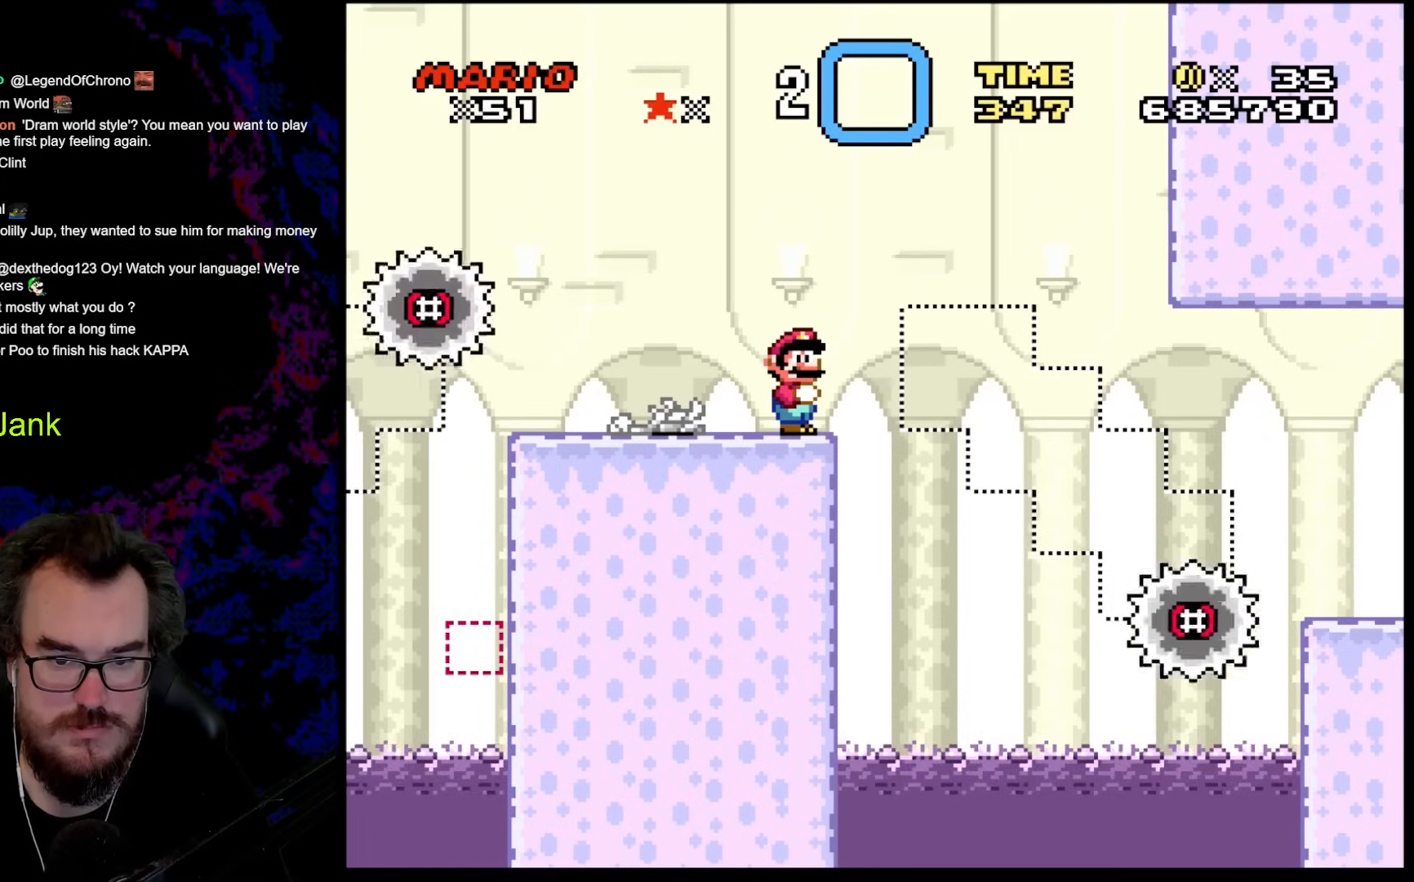
{"buttons": ["X"], "events": []}